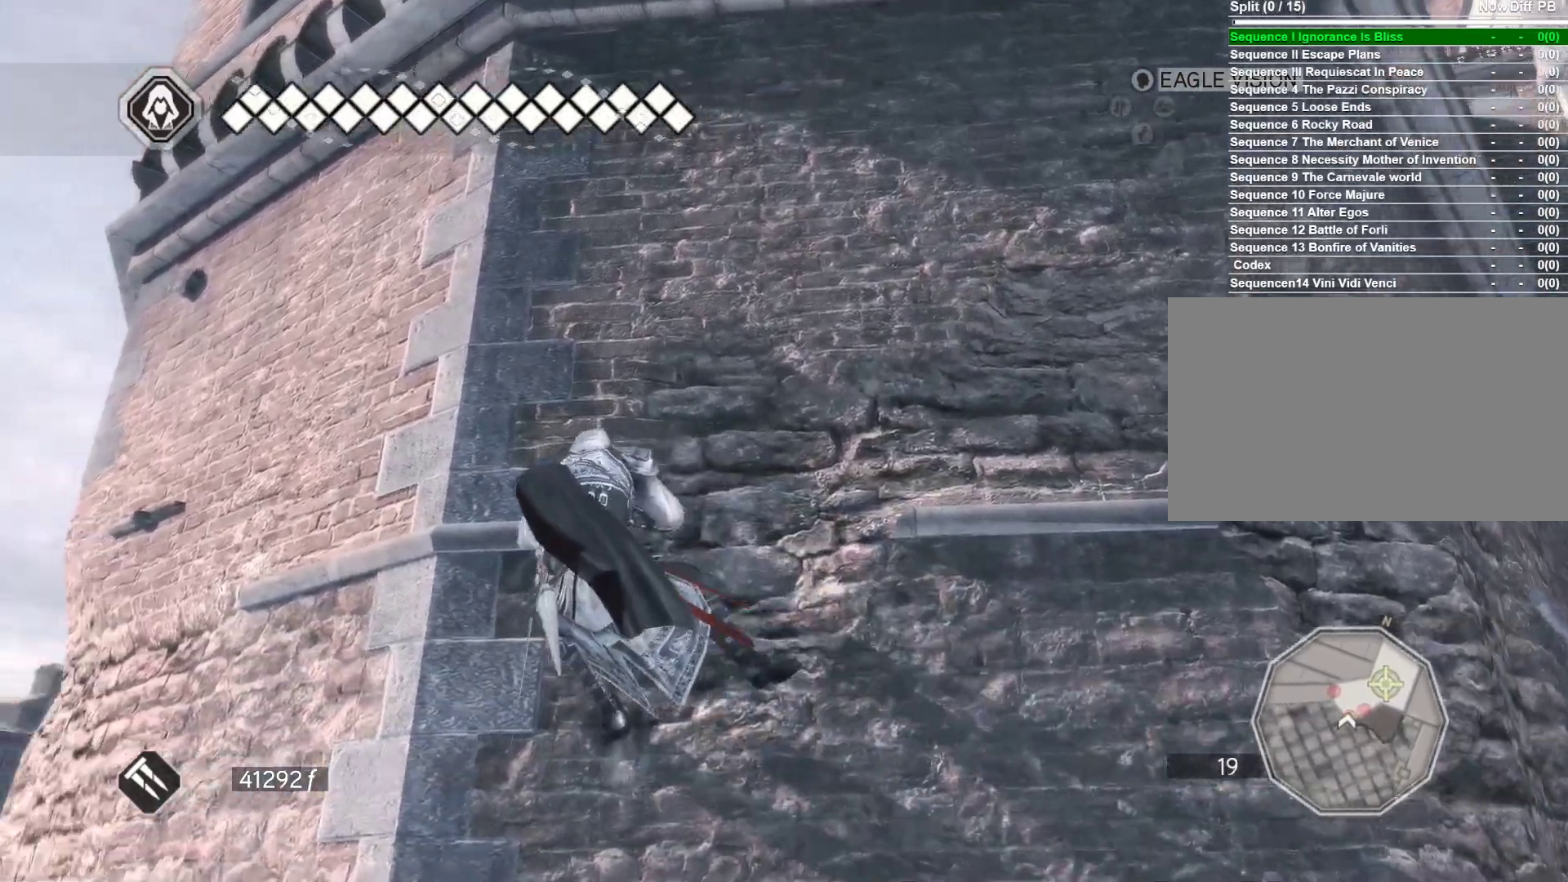
Gameplay with keyboard and mouse; each line is a JSON object with the keys and mouse buttons held at the frame after it. "events" lists presses ("down") and releases ("up") of "1", "2", "3", "4", "5", "a", "alt", "c", "ctrl", "d", "e", "f", "g", "q", "r", "s", "shift", "space", "t", "tab", "v", "w", "x", "z", "mouse_left", "mouse_wheel" and "mouse_right" between this image and that frame as [ms after this image, input, new state], when the widget could be followed in between. "mouse_left", "mouse_wheel", "mouse_right" = the "left", "wheel", "right" buttons of the "mouse" list. No other keys are recorded. "wheel" means that the mouse wheel is clicked or scrolled. Not read: caps_lock mouse_move.
{"keys": ["a"], "mouse": ["right"], "events": []}
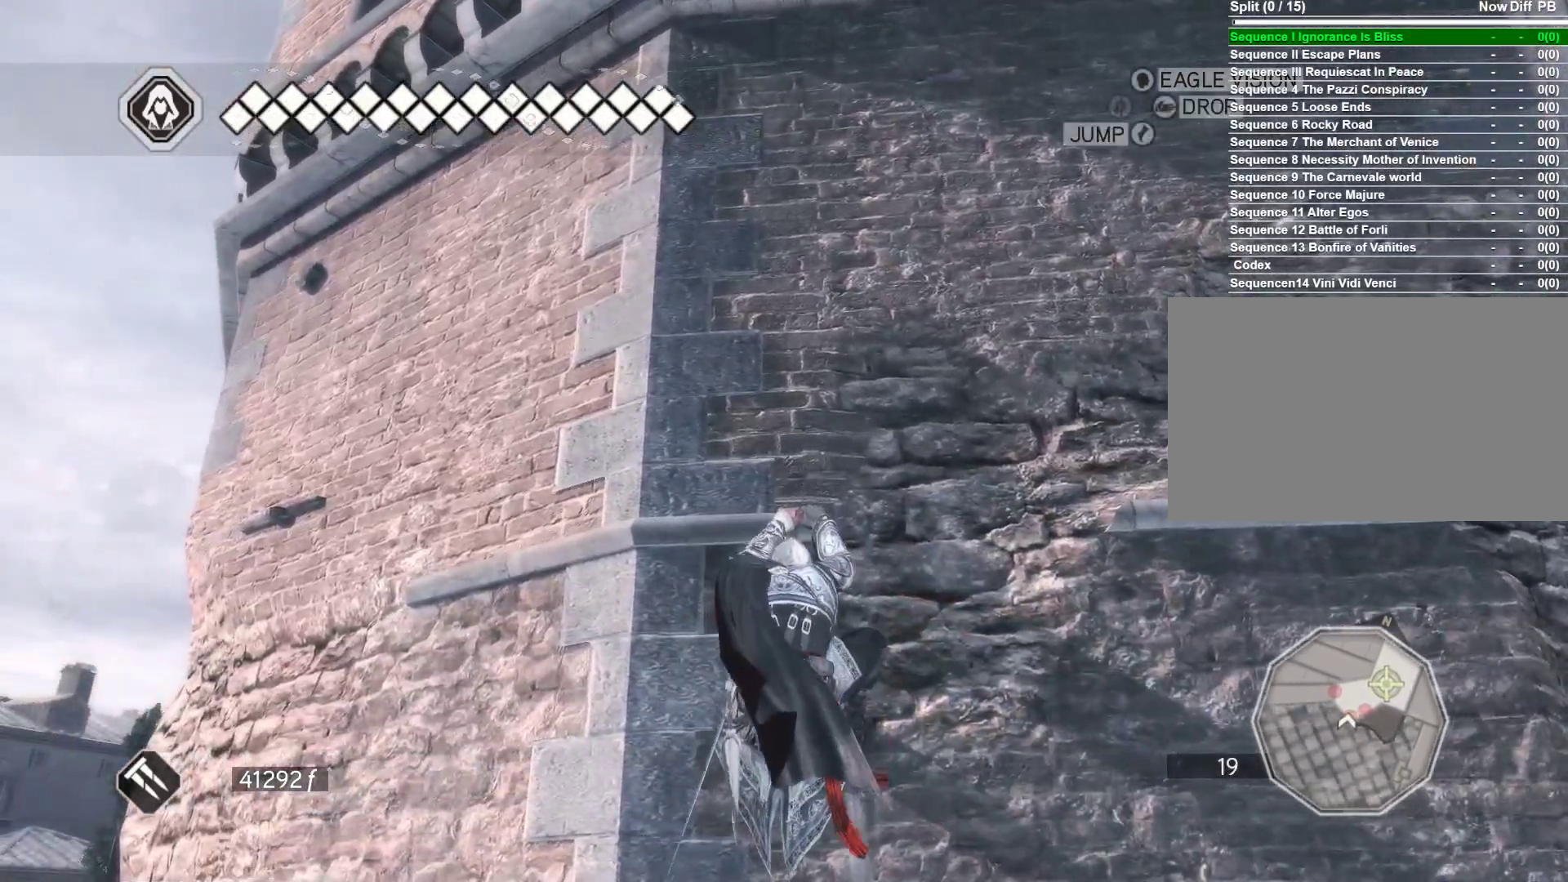
{"keys": ["a"], "mouse": ["right"], "events": []}
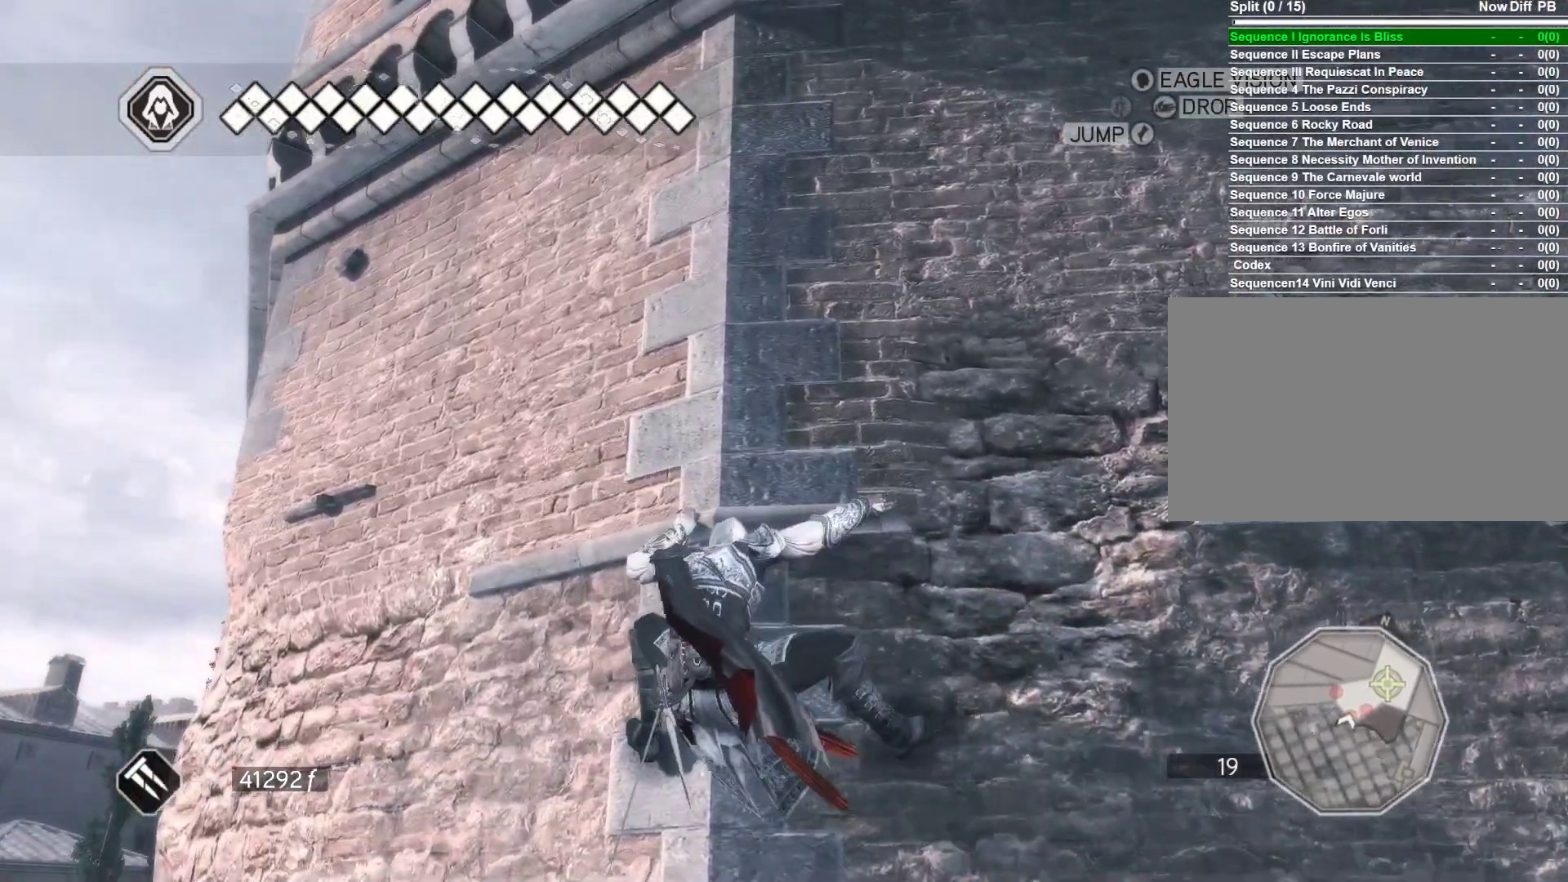
{"keys": ["a"], "mouse": ["right"], "events": []}
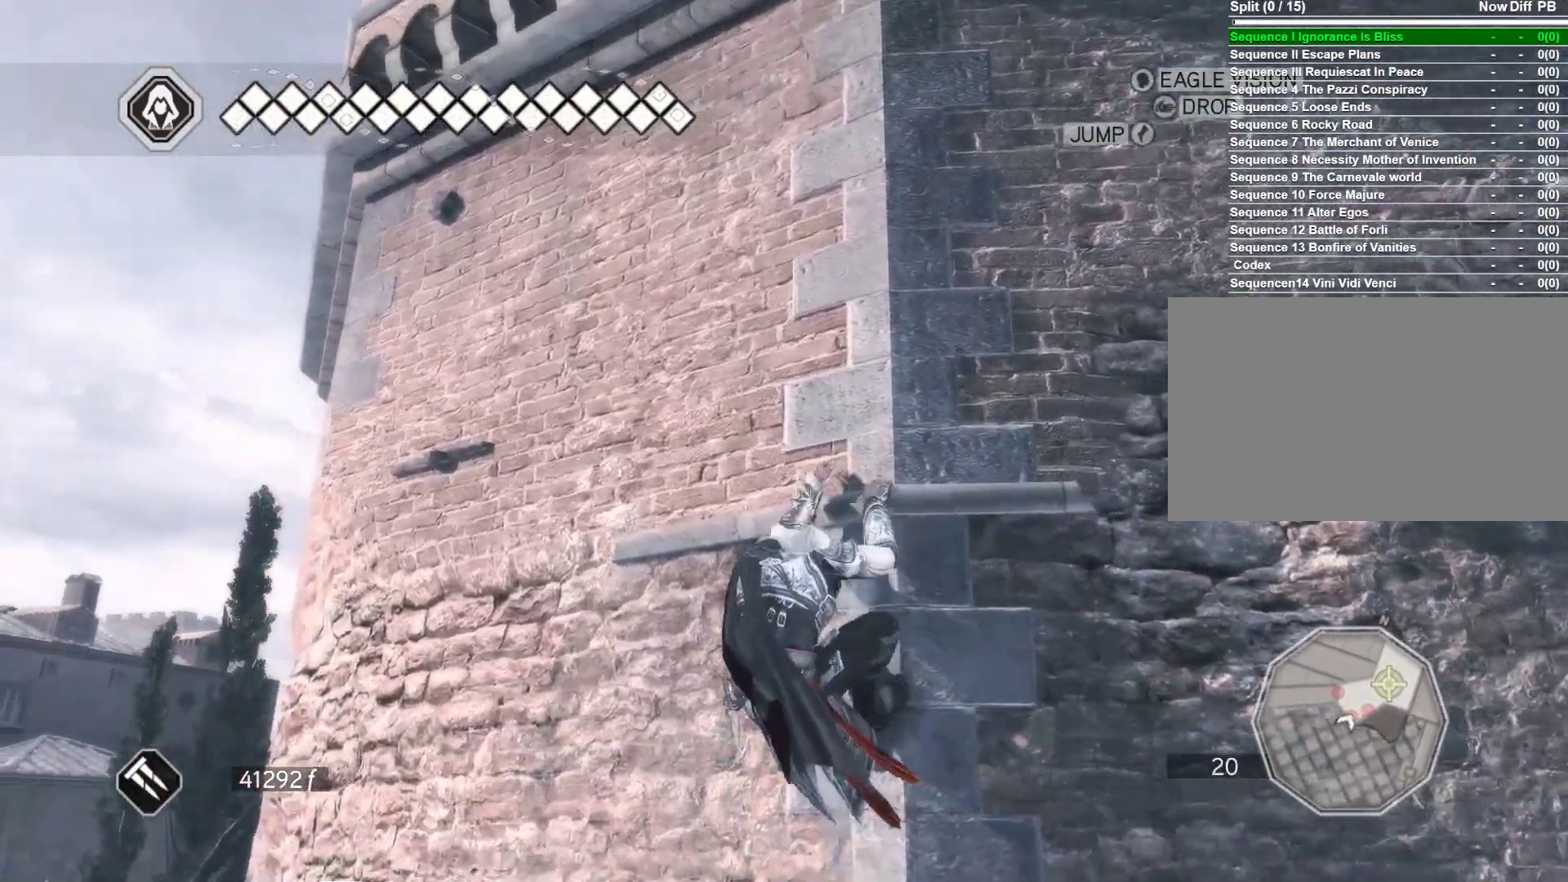
{"keys": ["a"], "mouse": ["right"], "events": []}
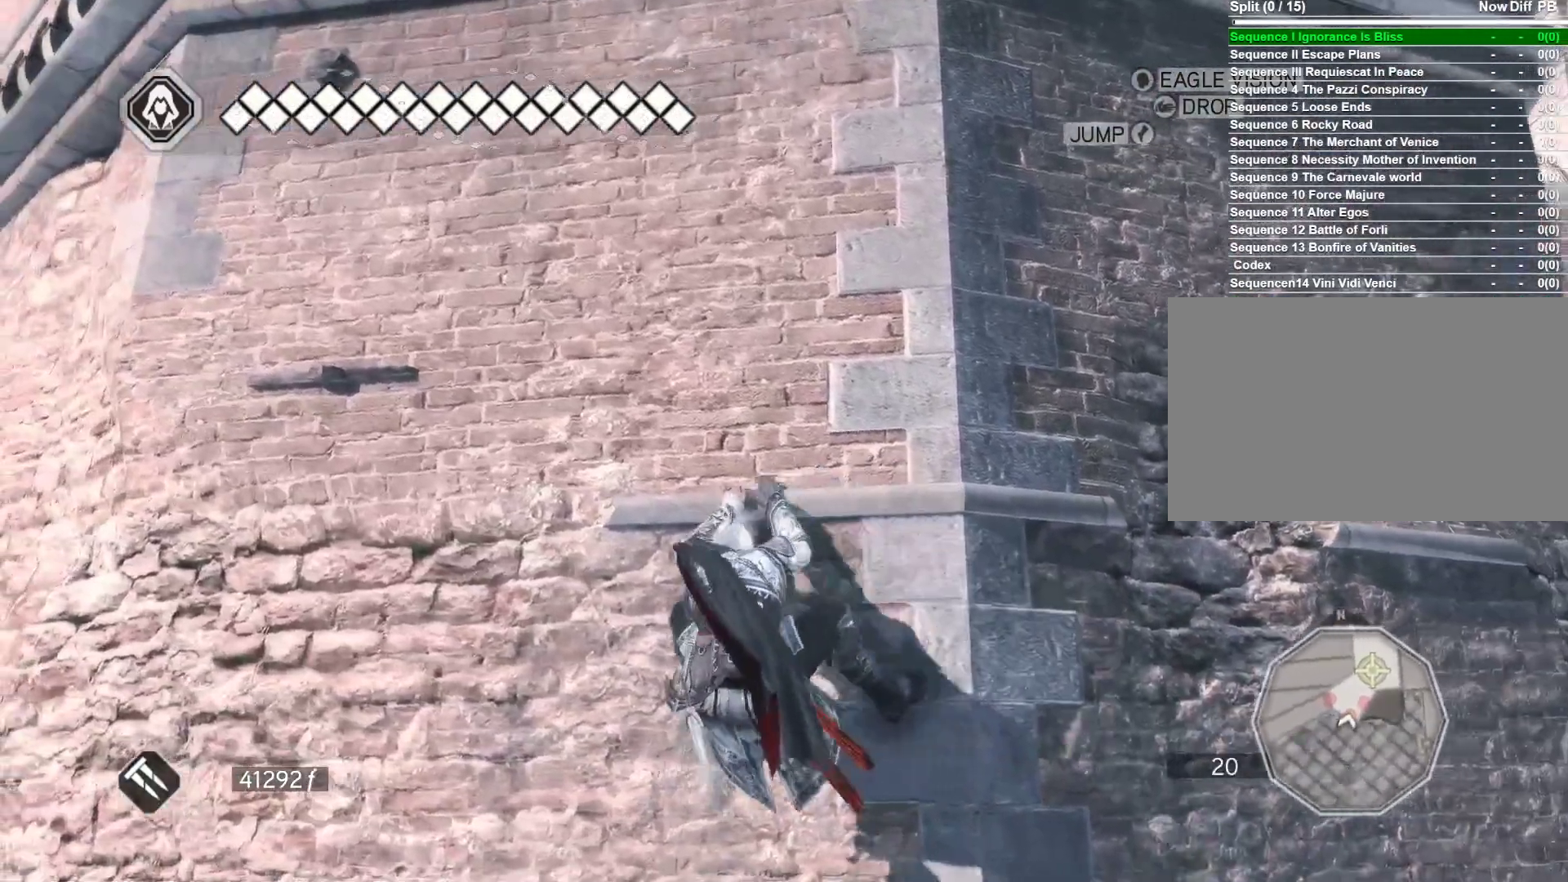
{"keys": ["a"], "mouse": ["right"], "events": []}
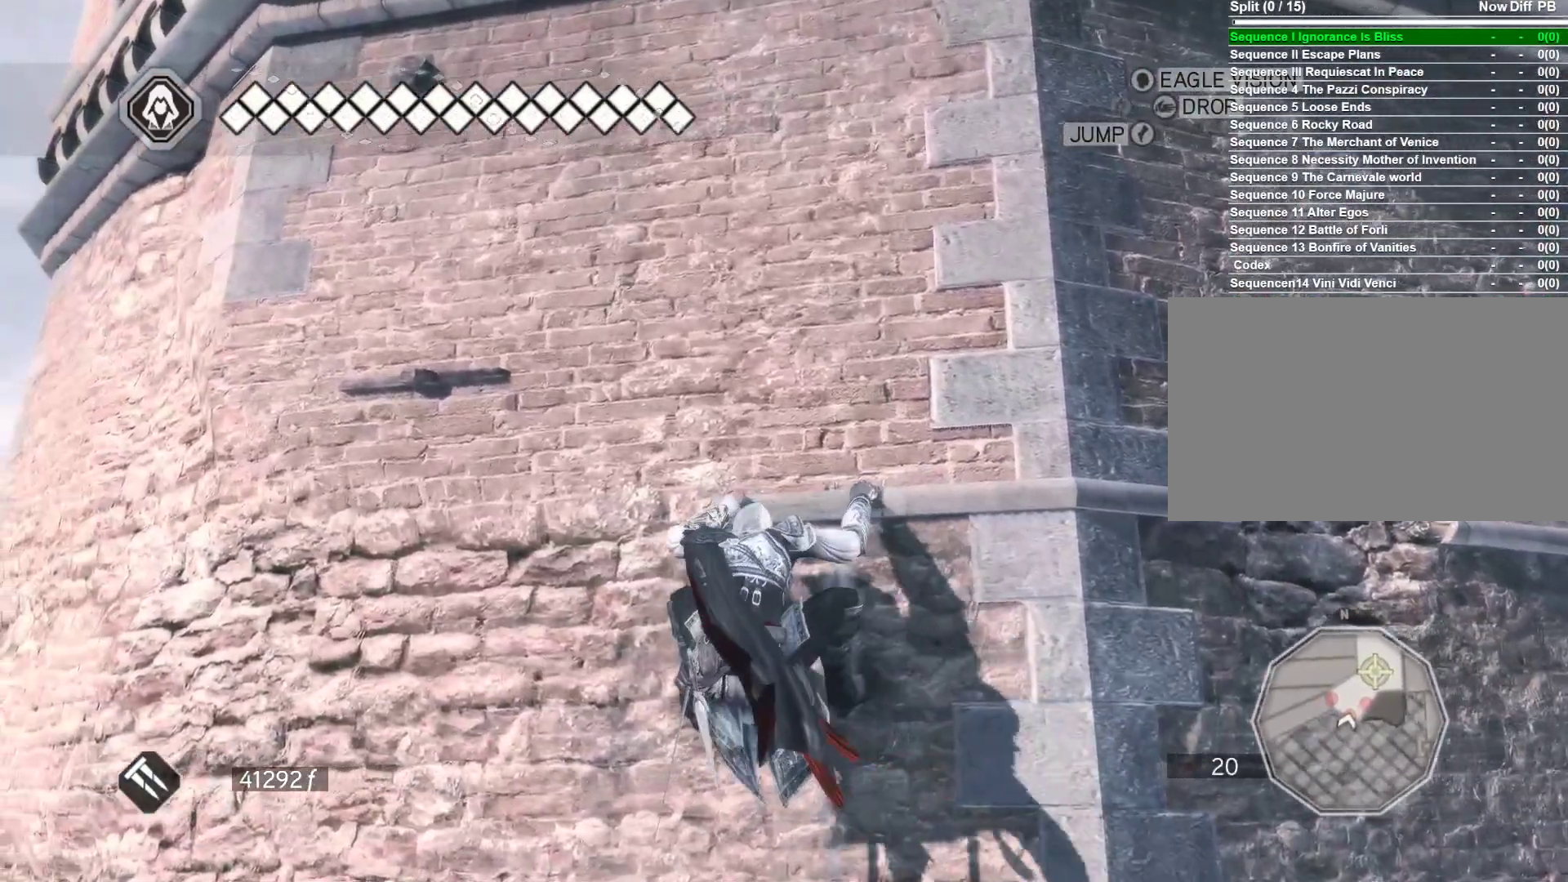
{"keys": ["a"], "mouse": ["right"], "events": []}
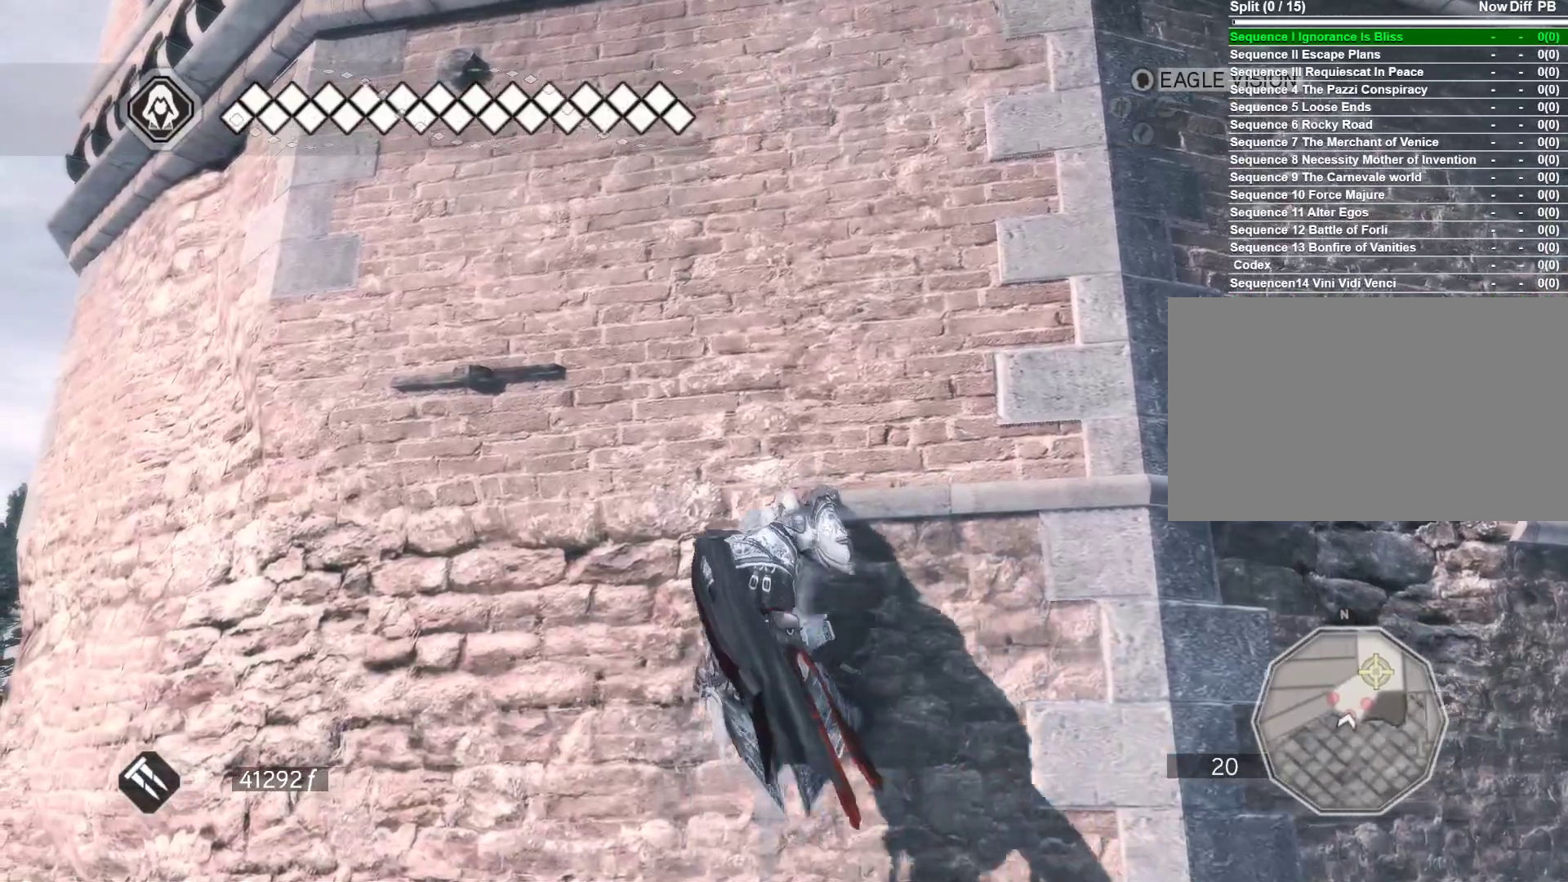
{"keys": ["a", "w"], "mouse": ["right"], "events": [[466, "w", "down"]]}
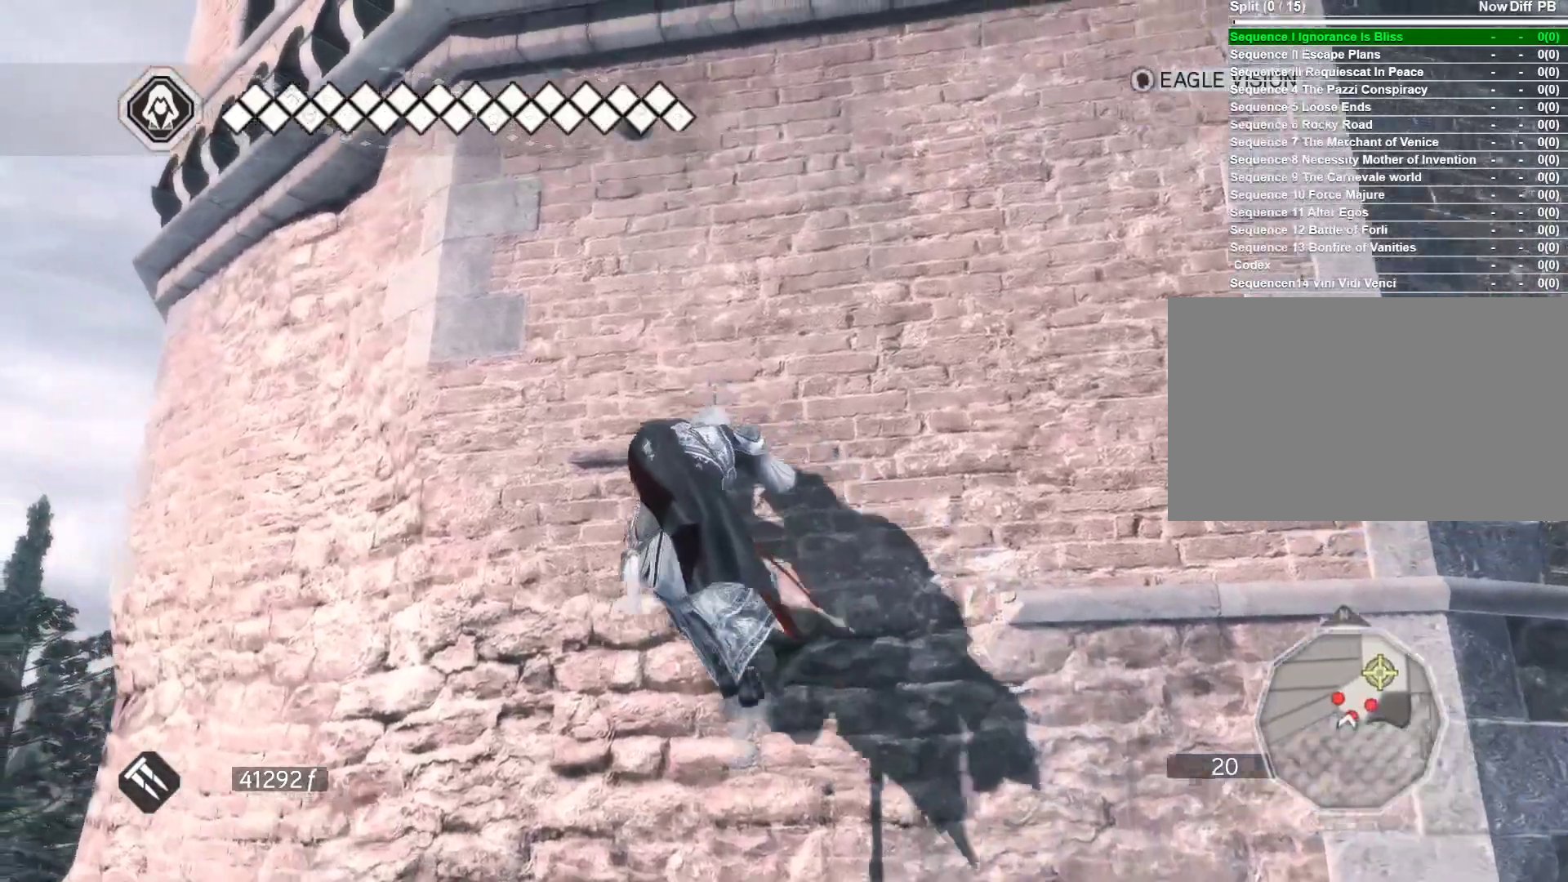
{"keys": ["w"], "mouse": ["right"], "events": [[16, "a", "up"]]}
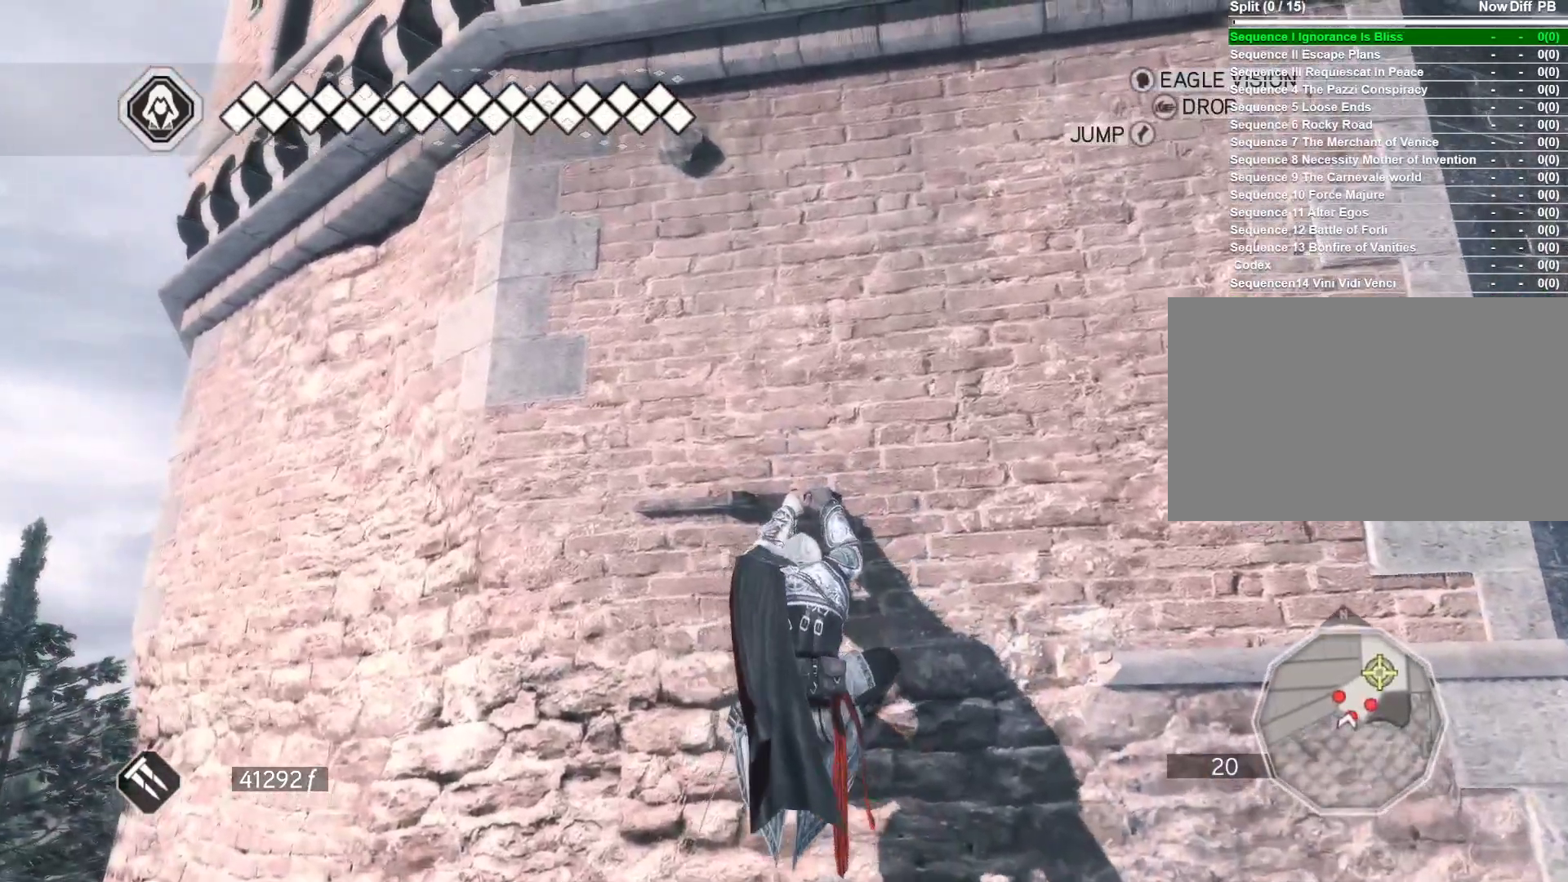
{"keys": ["a"], "mouse": ["right"], "events": [[266, "a", "down"], [400, "w", "up"]]}
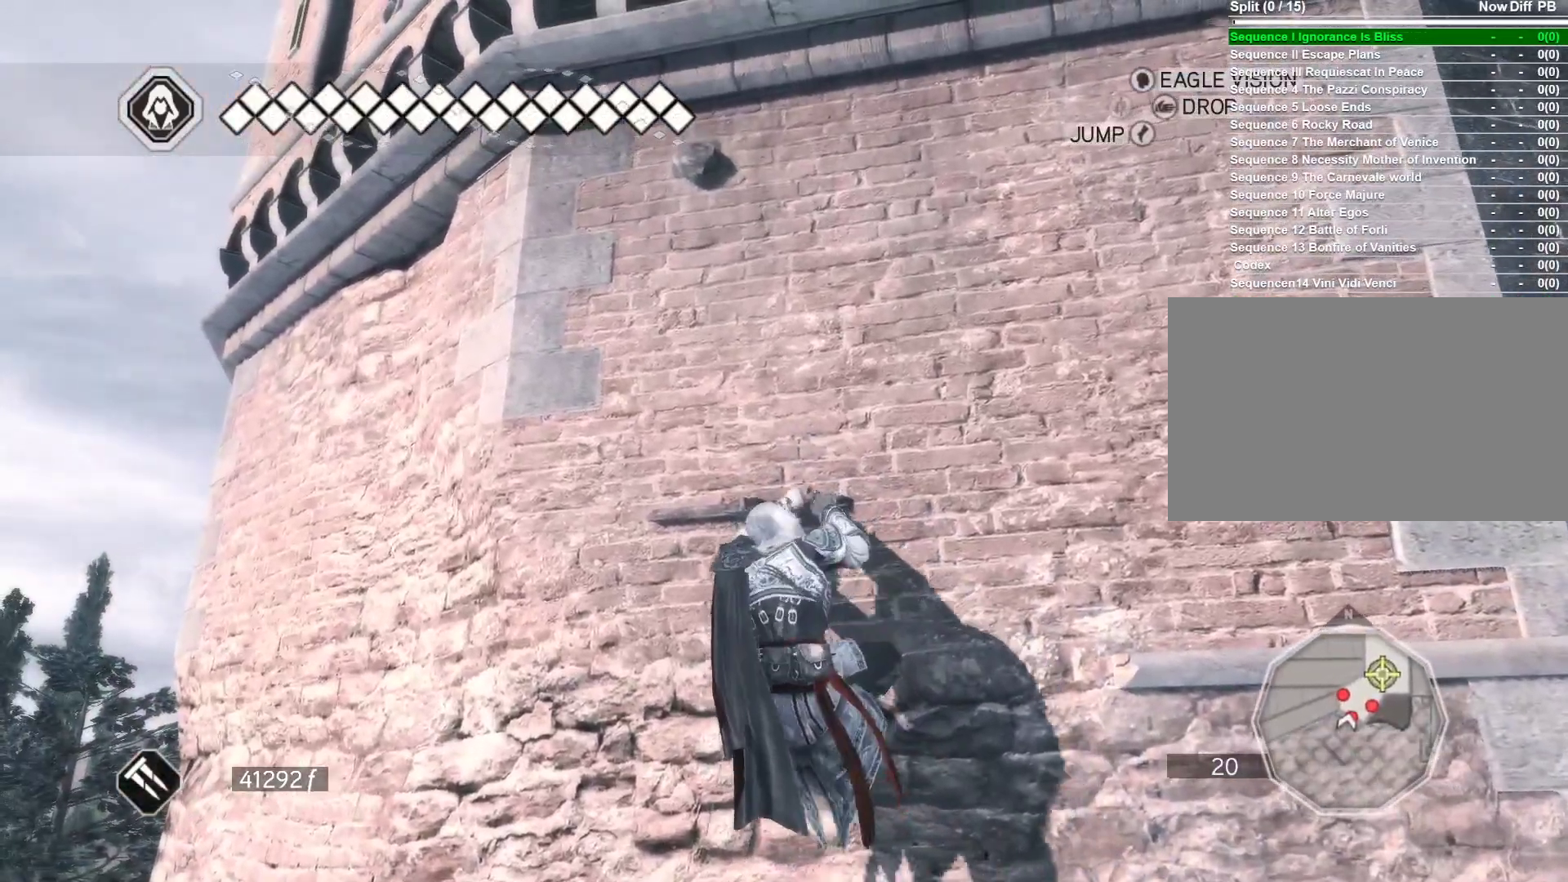
{"keys": ["a", "w"], "mouse": ["right"], "events": [[466, "w", "down"]]}
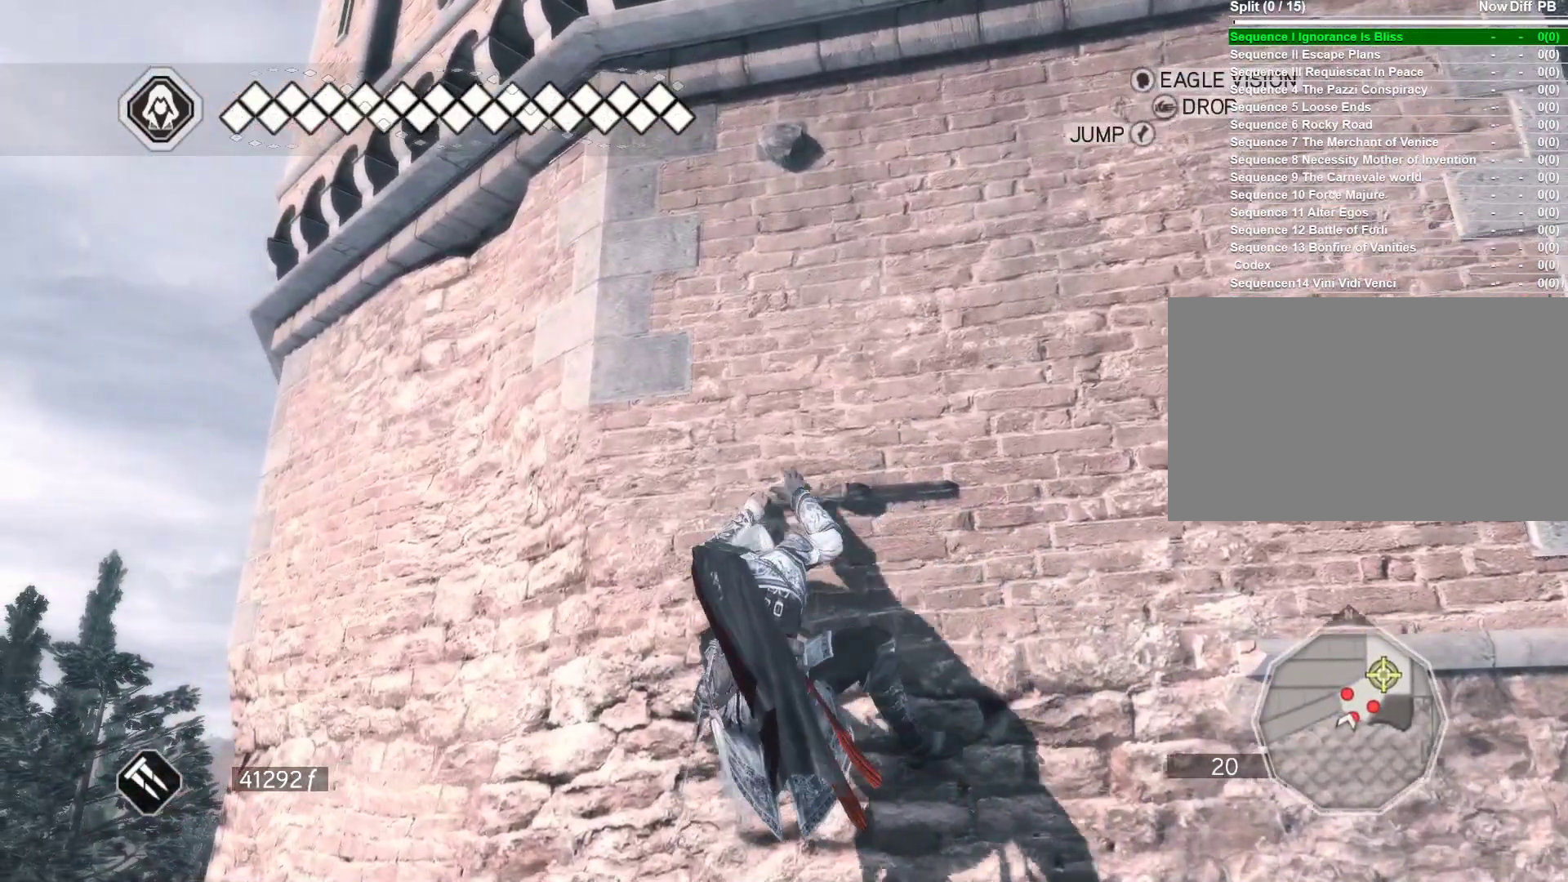
{"keys": ["w"], "mouse": ["right"], "events": [[16, "a", "up"]]}
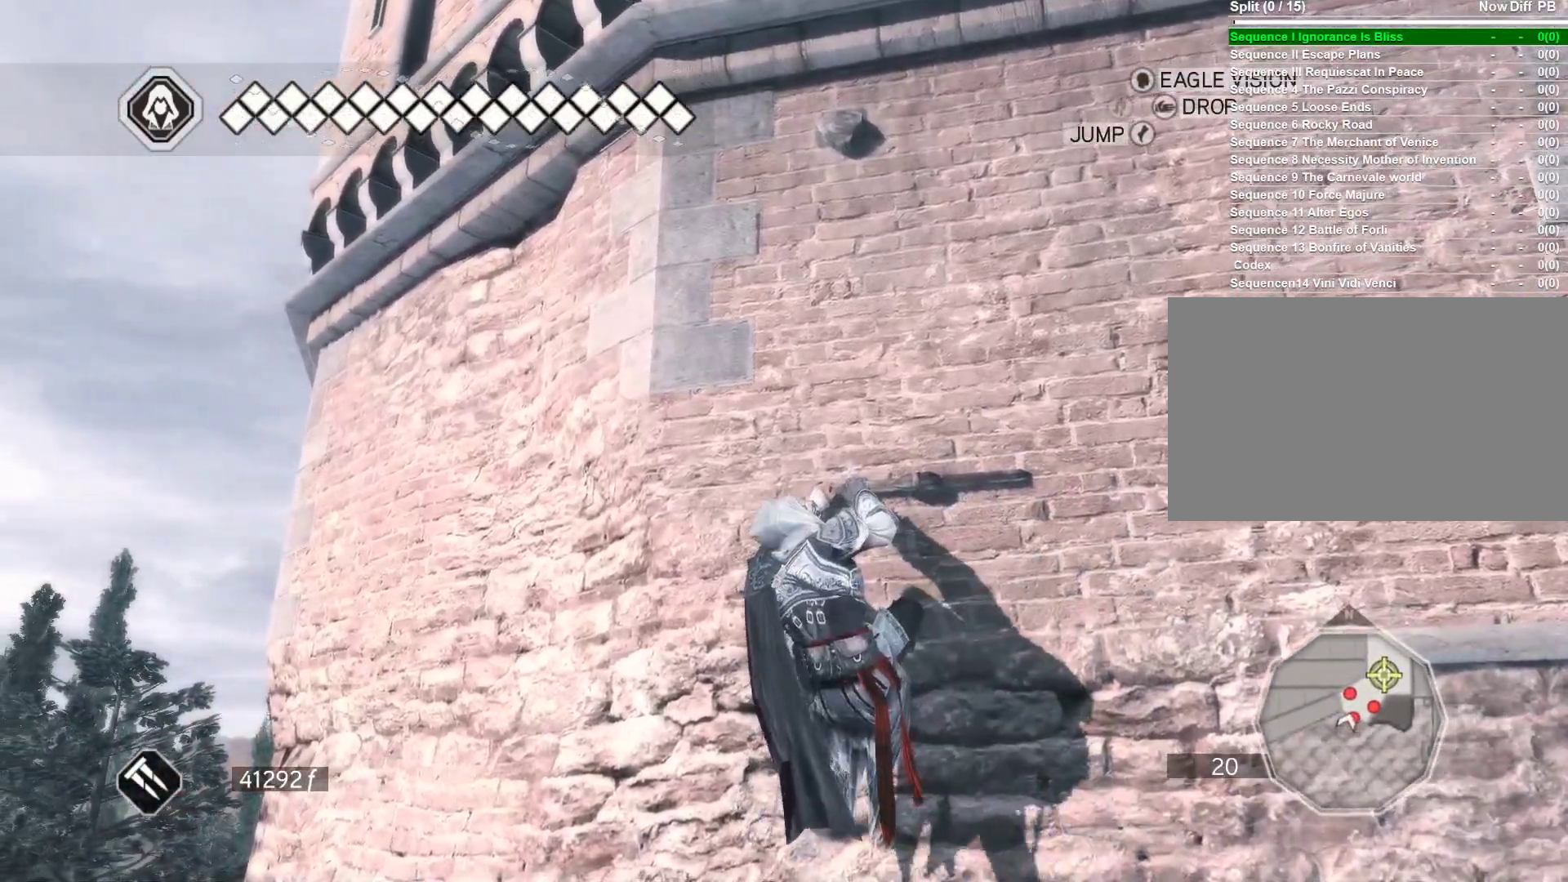
{"keys": ["space", "w"], "mouse": ["right"], "events": [[116, "space", "down"]]}
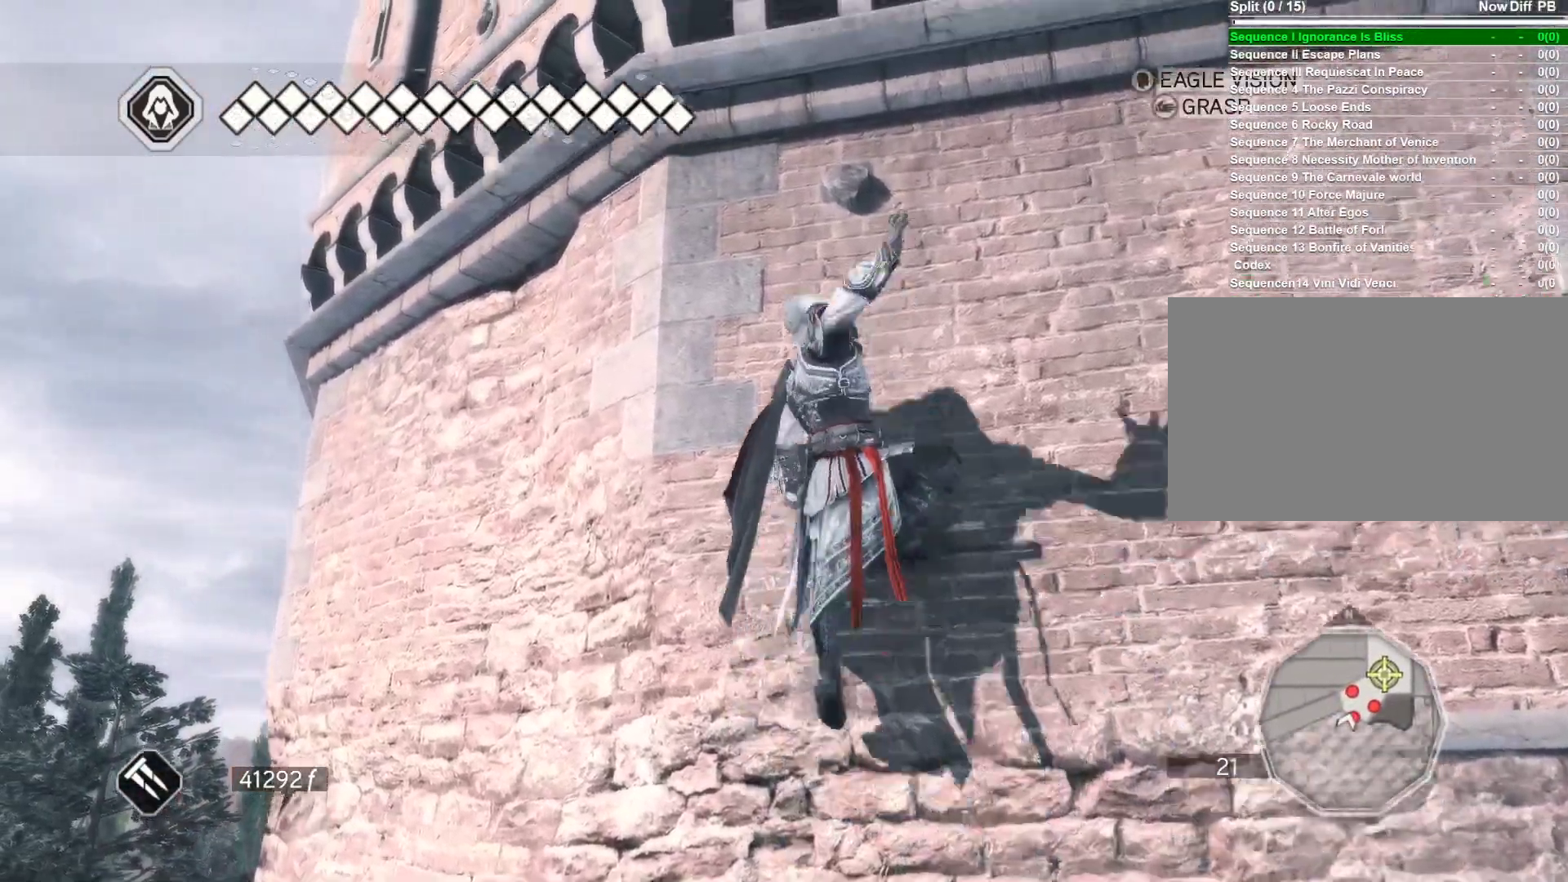
{"keys": ["shift", "space", "w"], "mouse": ["right"], "events": [[183, "shift", "down"]]}
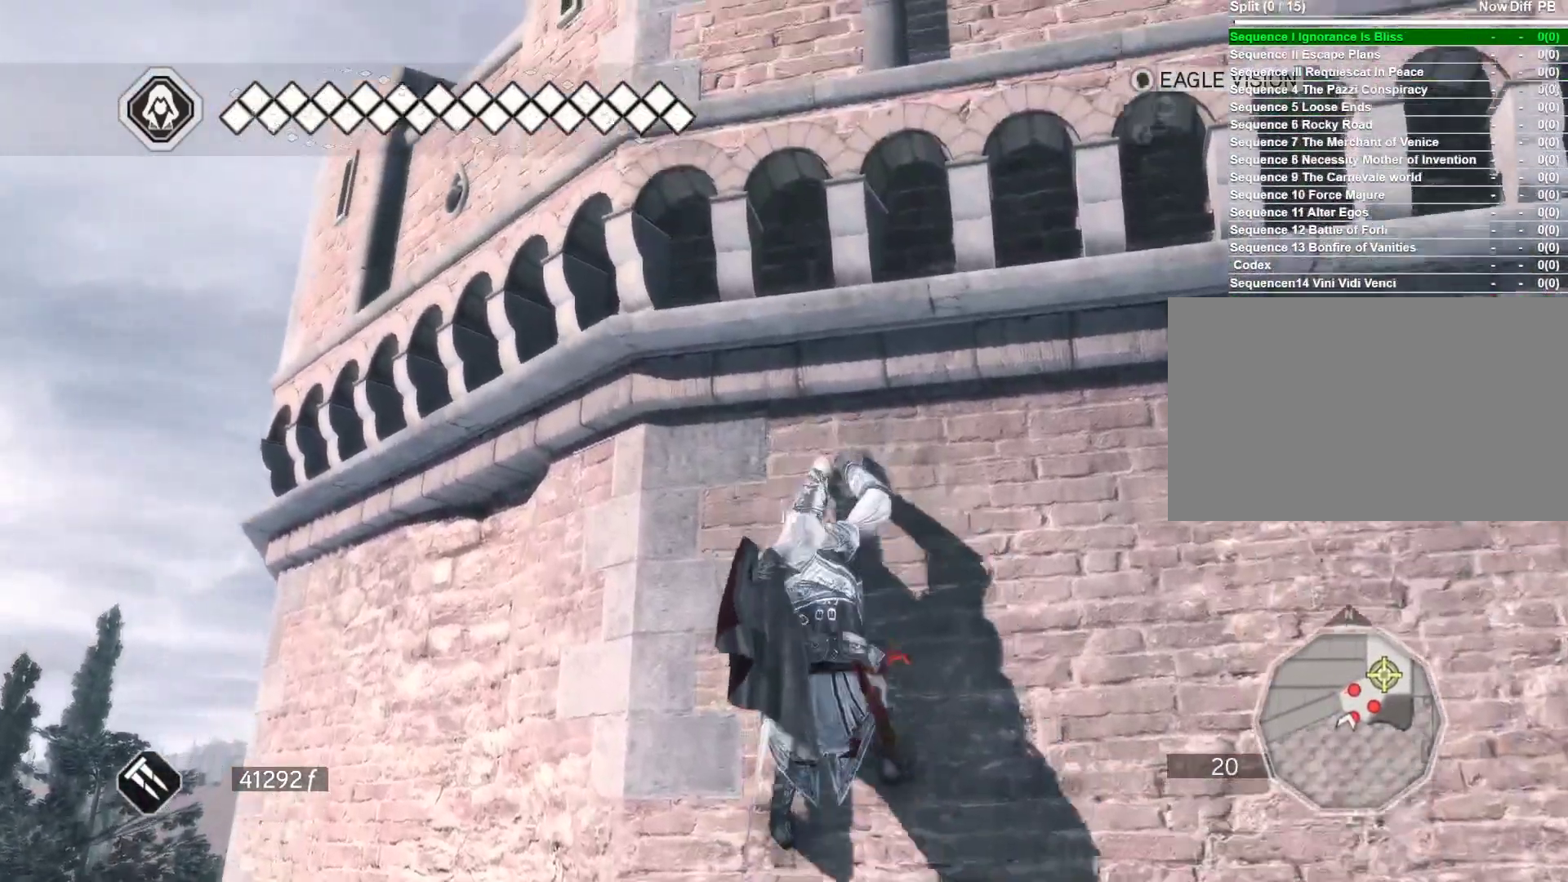
{"keys": ["w"], "mouse": ["right"], "events": [[200, "shift", "up"], [200, "space", "up"]]}
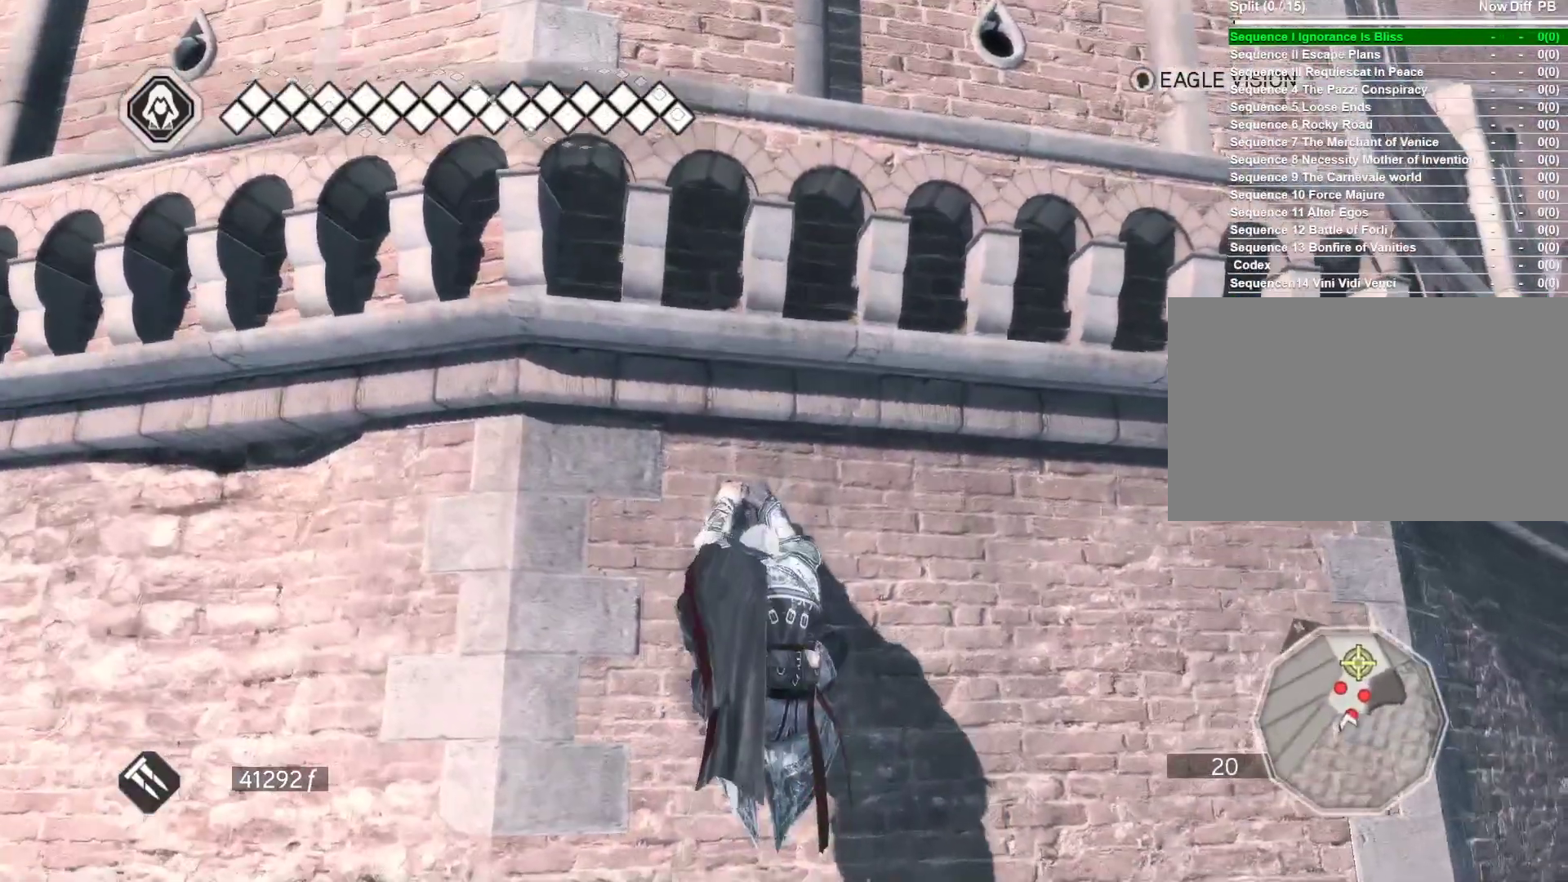
{"keys": ["w"], "mouse": ["right"], "events": []}
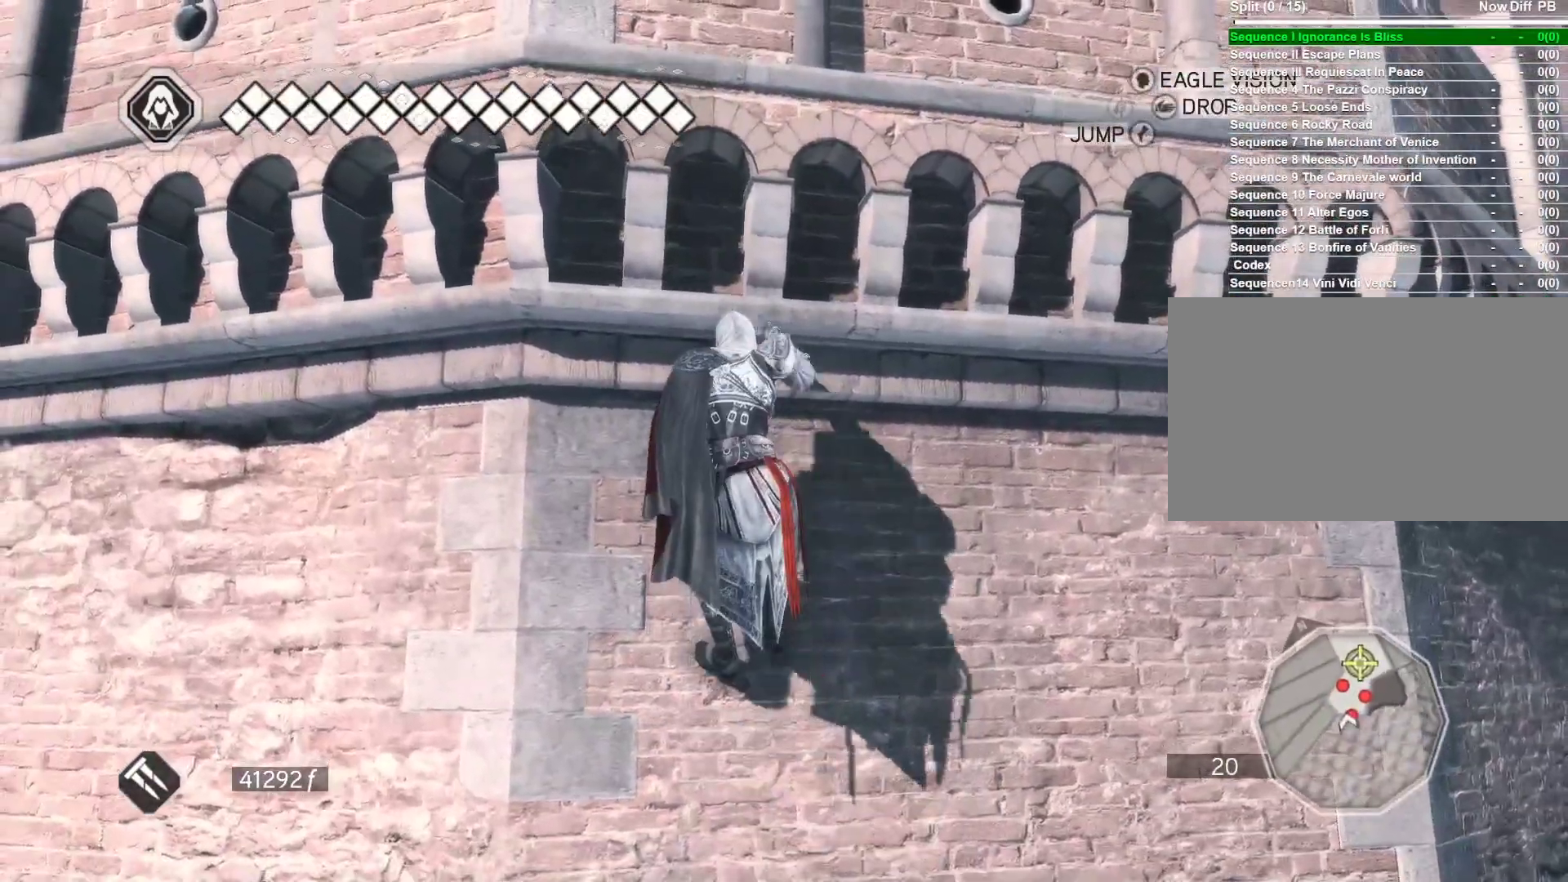
{"keys": ["w"], "mouse": ["right"], "events": []}
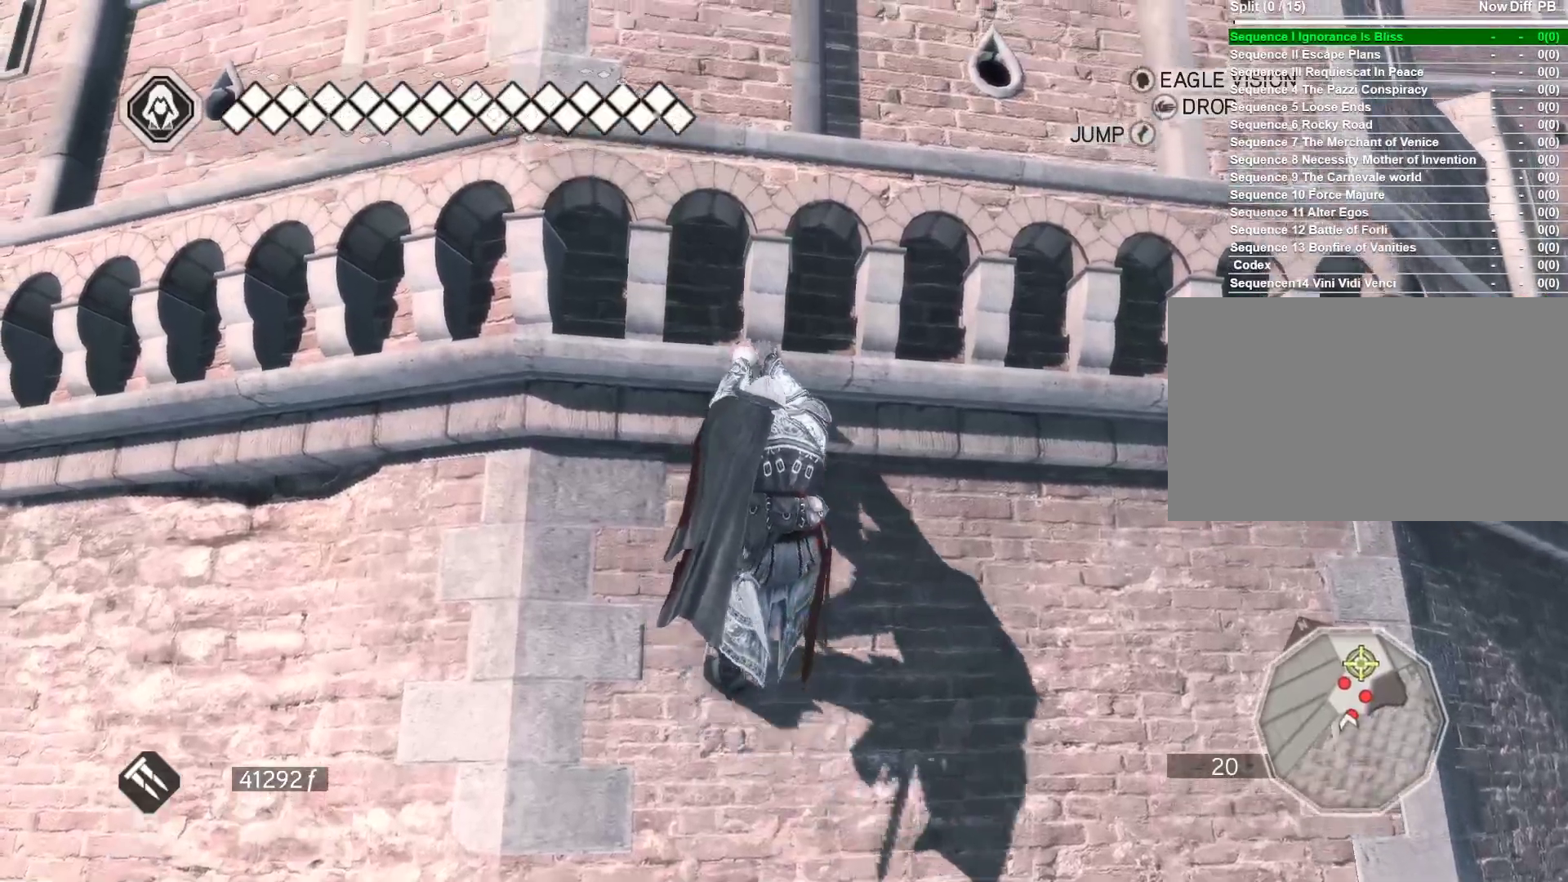
{"keys": ["w"], "mouse": ["right"], "events": []}
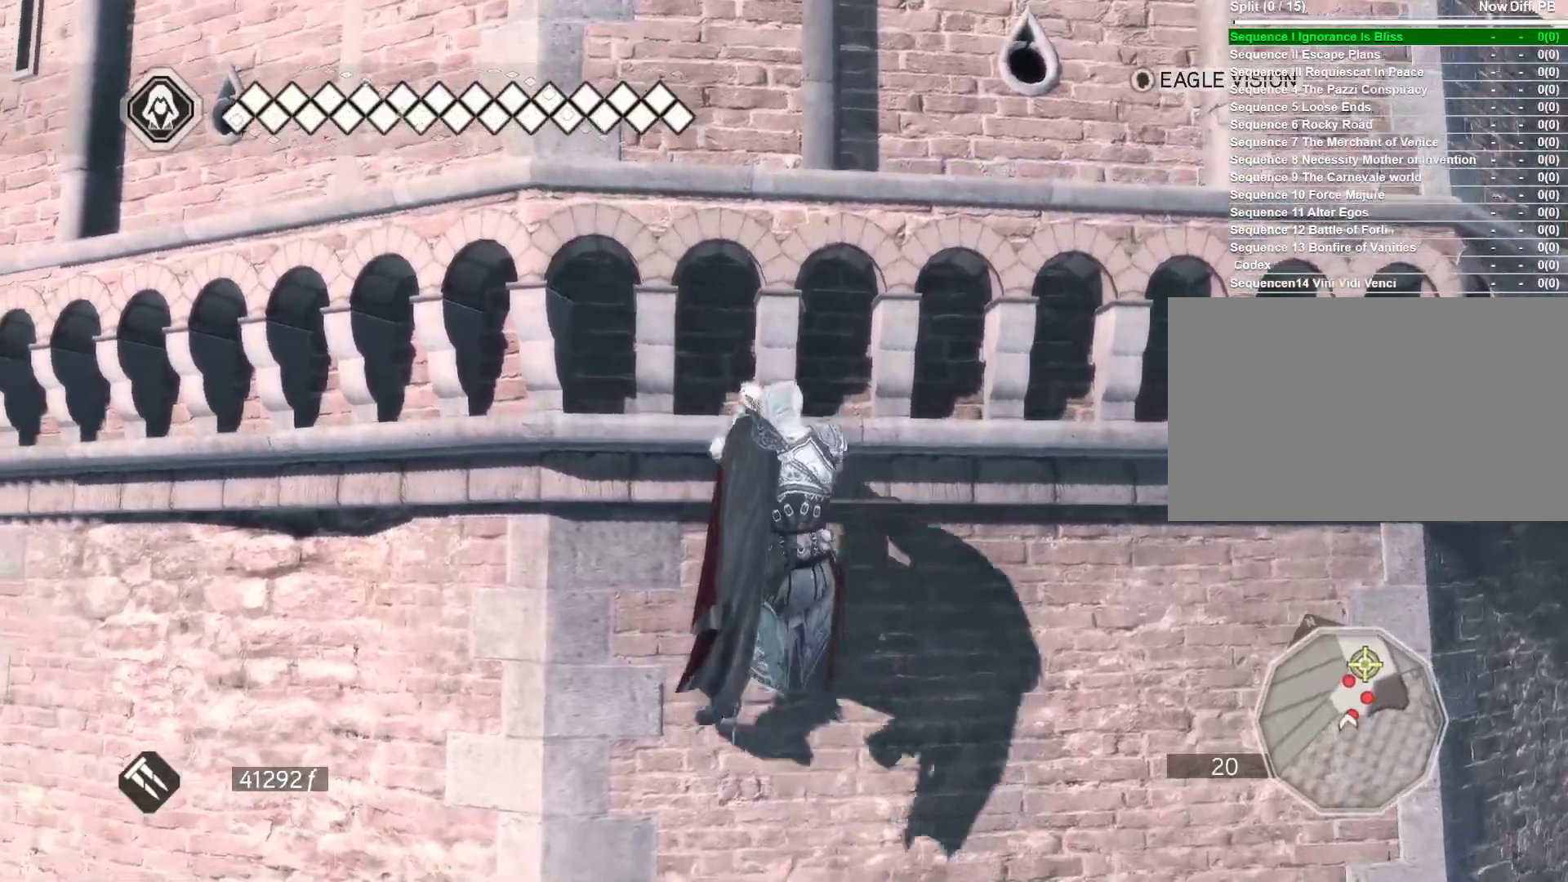
{"keys": ["w"], "mouse": ["right"], "events": []}
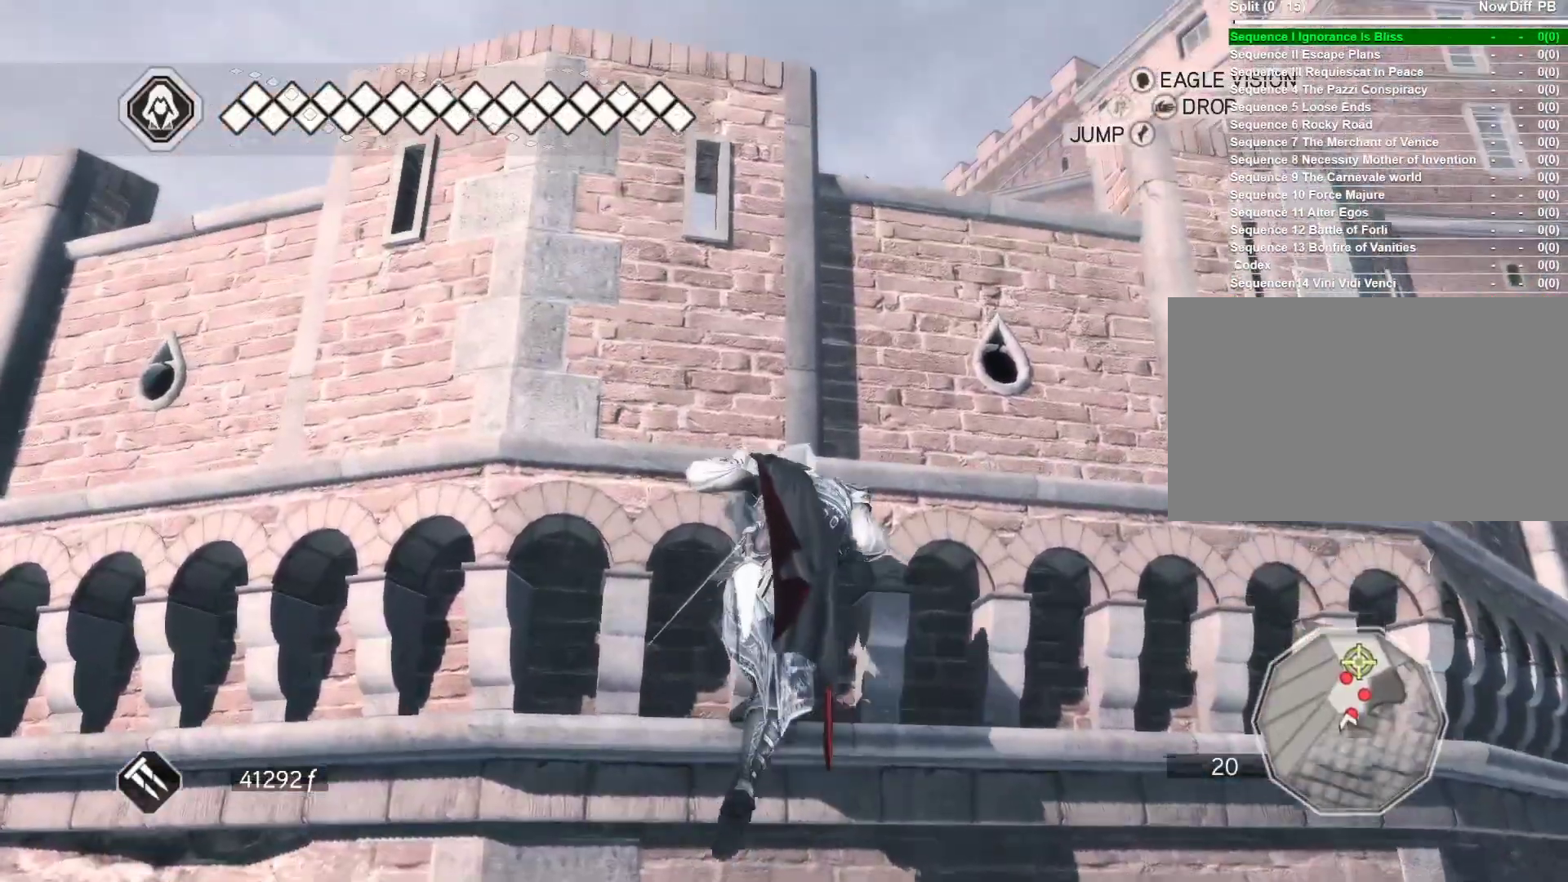
{"keys": ["w"], "mouse": ["right"], "events": []}
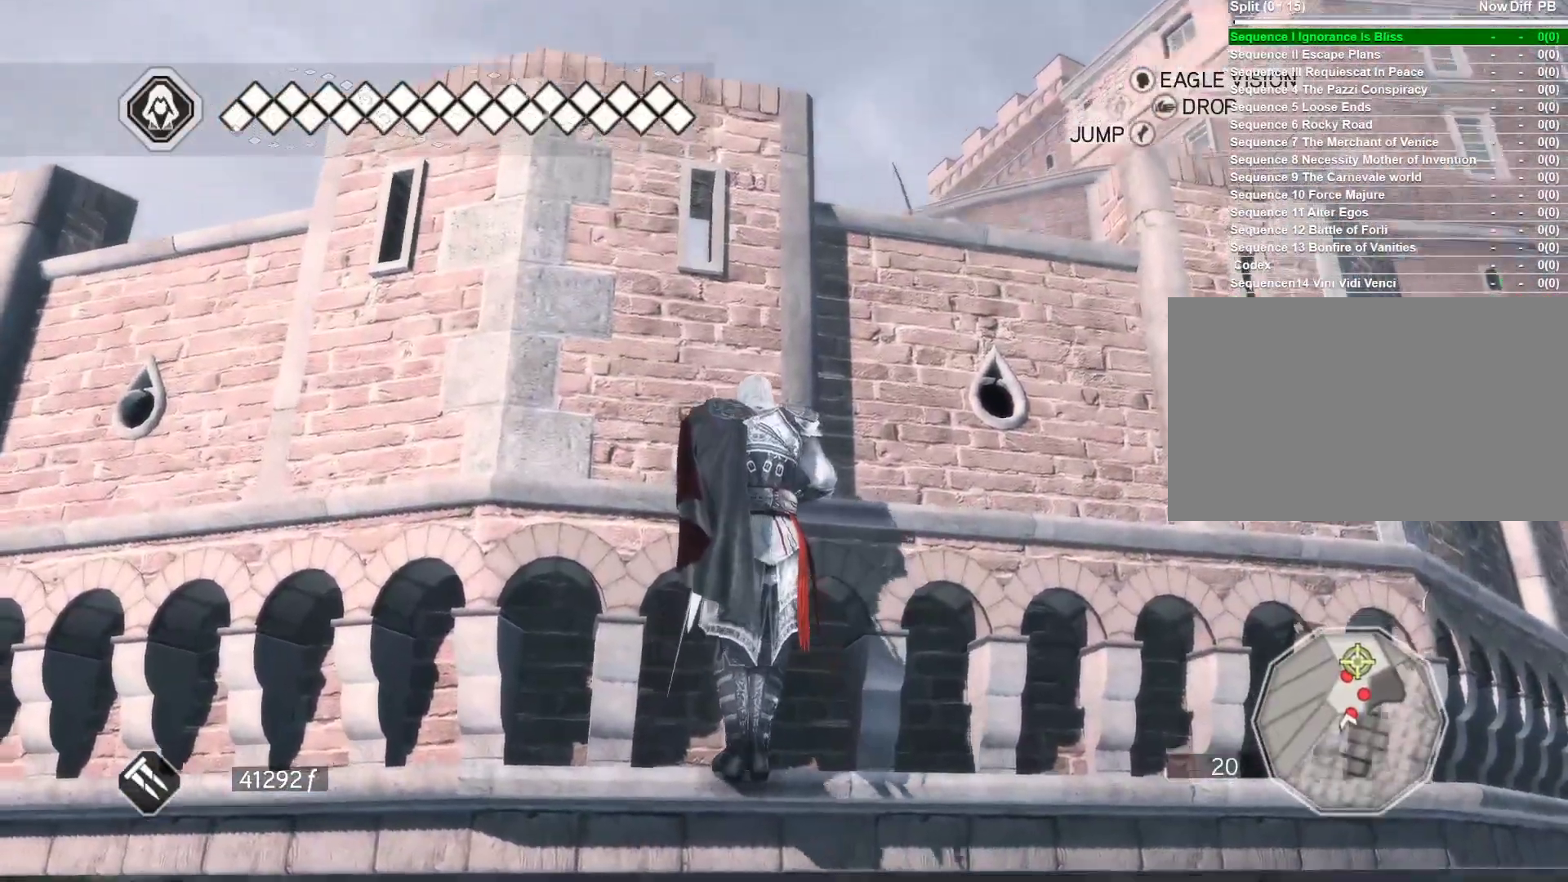
{"keys": ["w"], "mouse": ["right"], "events": []}
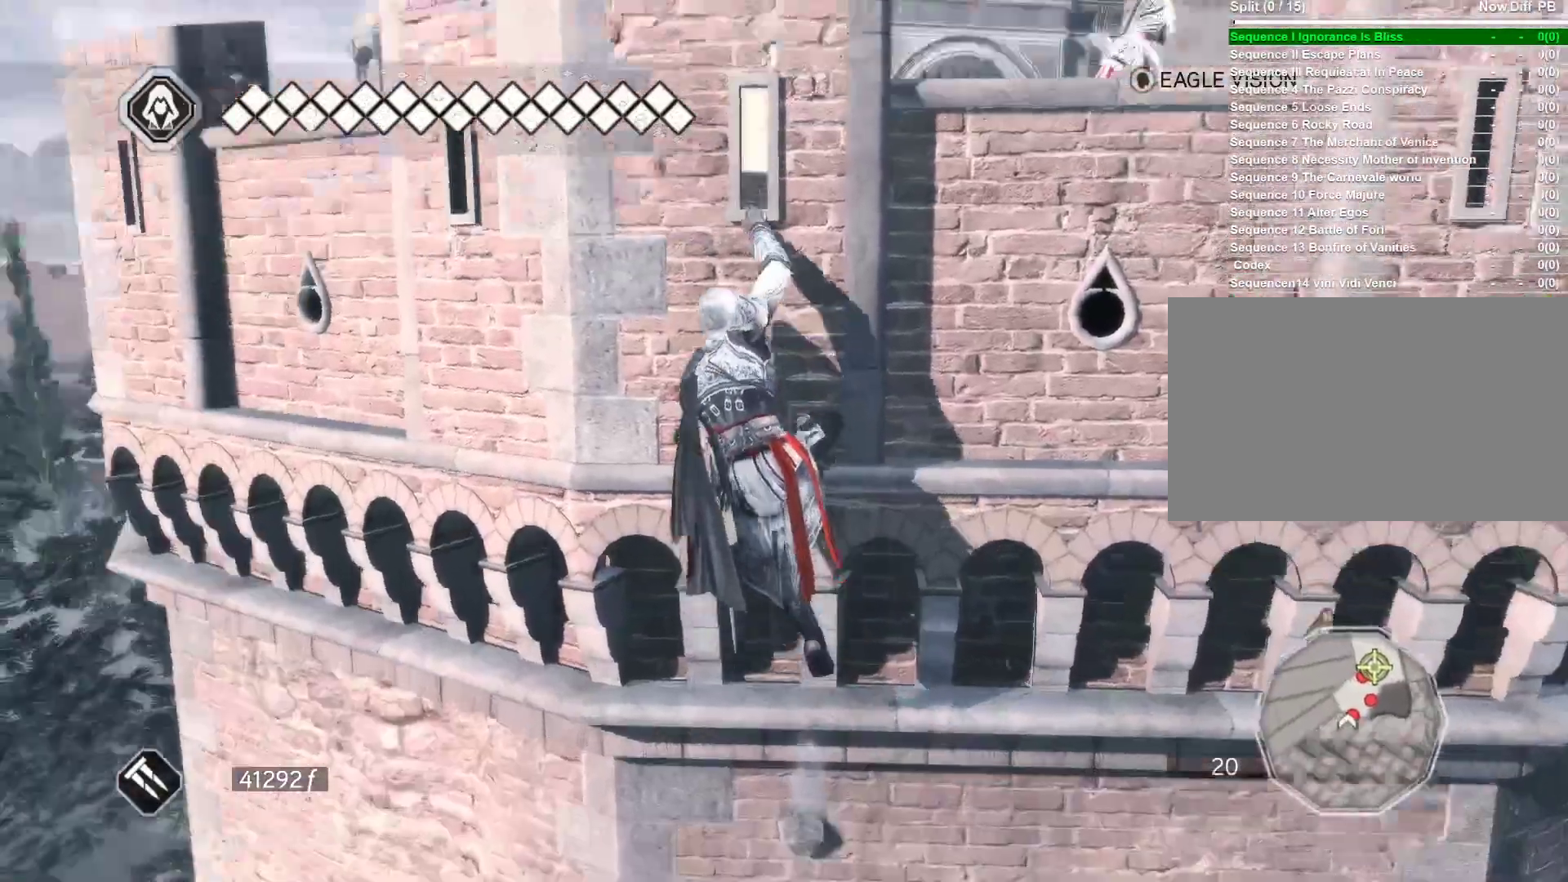
{"keys": ["w"], "mouse": ["right"], "events": []}
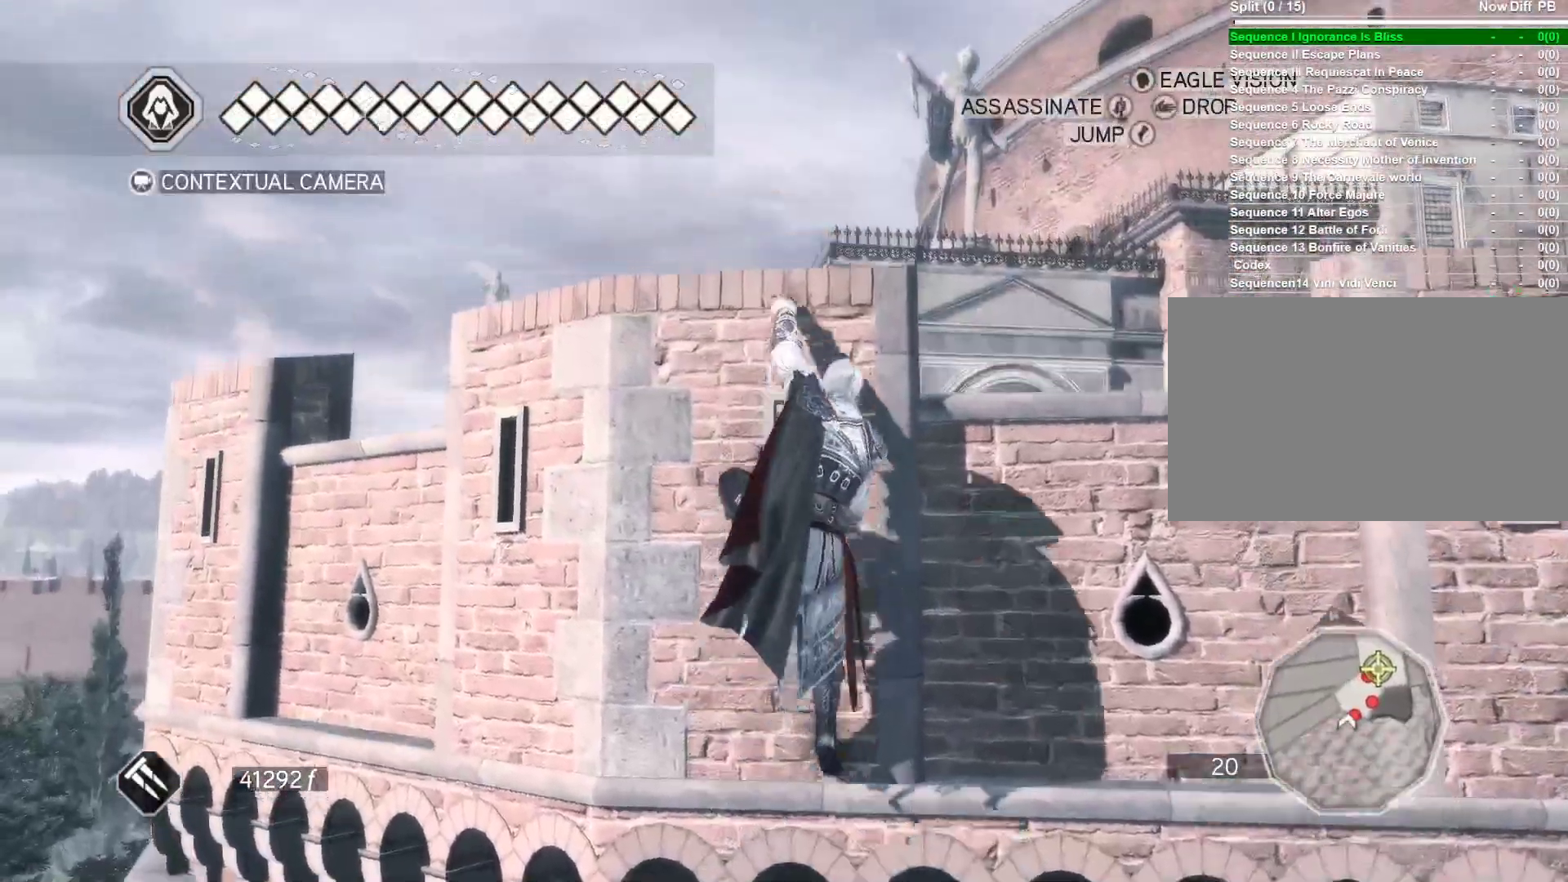
{"keys": ["d"], "mouse": [], "events": [[100, "mouse_right", "up"], [100, "w", "up"], [366, "d", "down"]]}
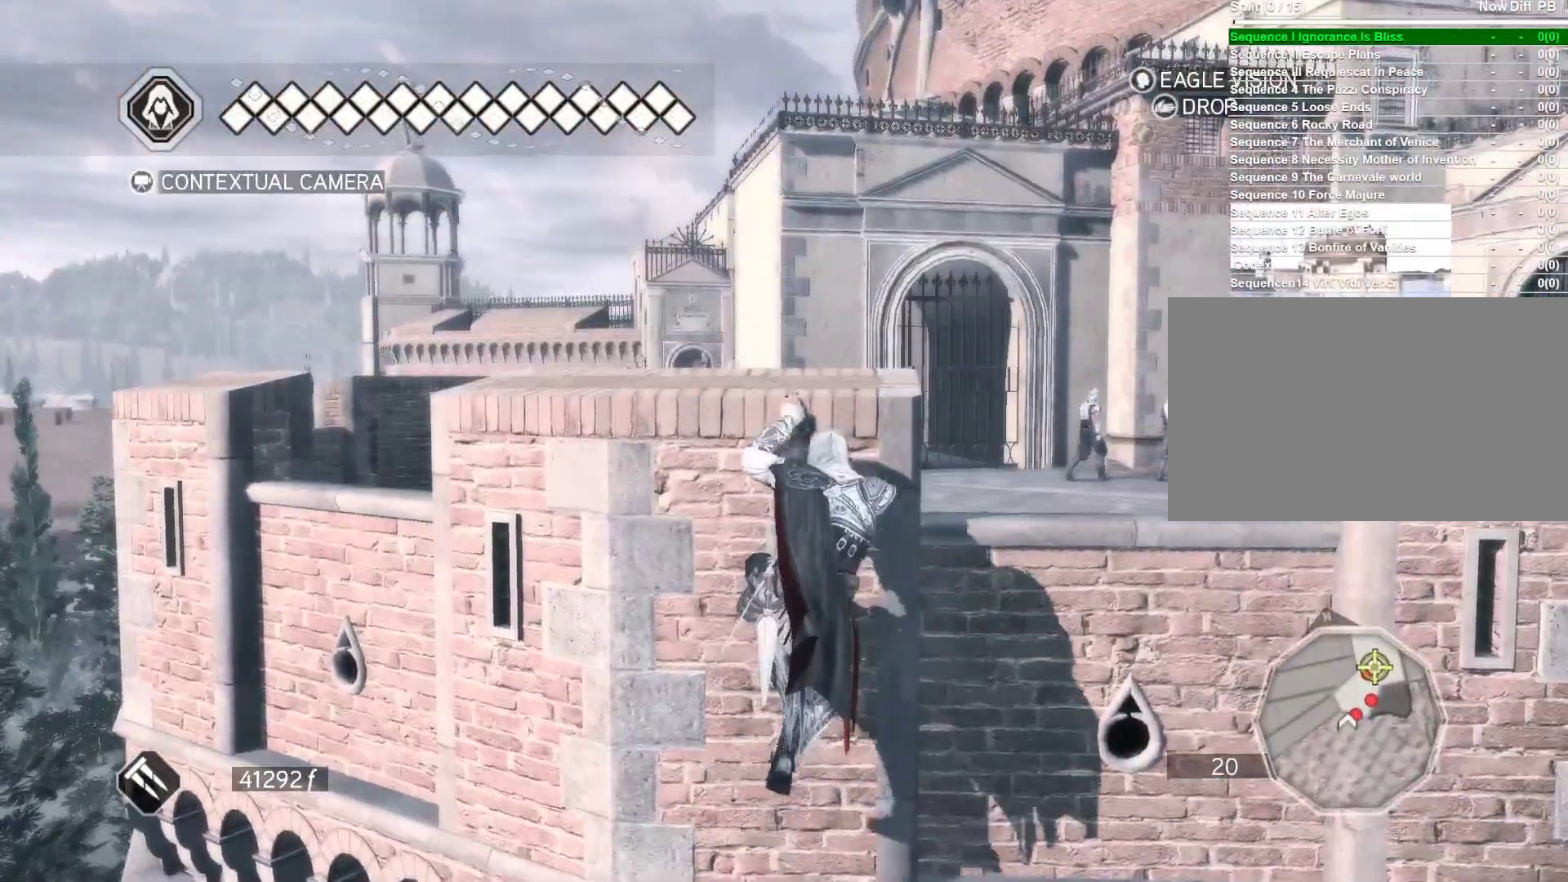
{"keys": ["s"], "mouse": [], "events": [[200, "d", "up"], [383, "s", "down"]]}
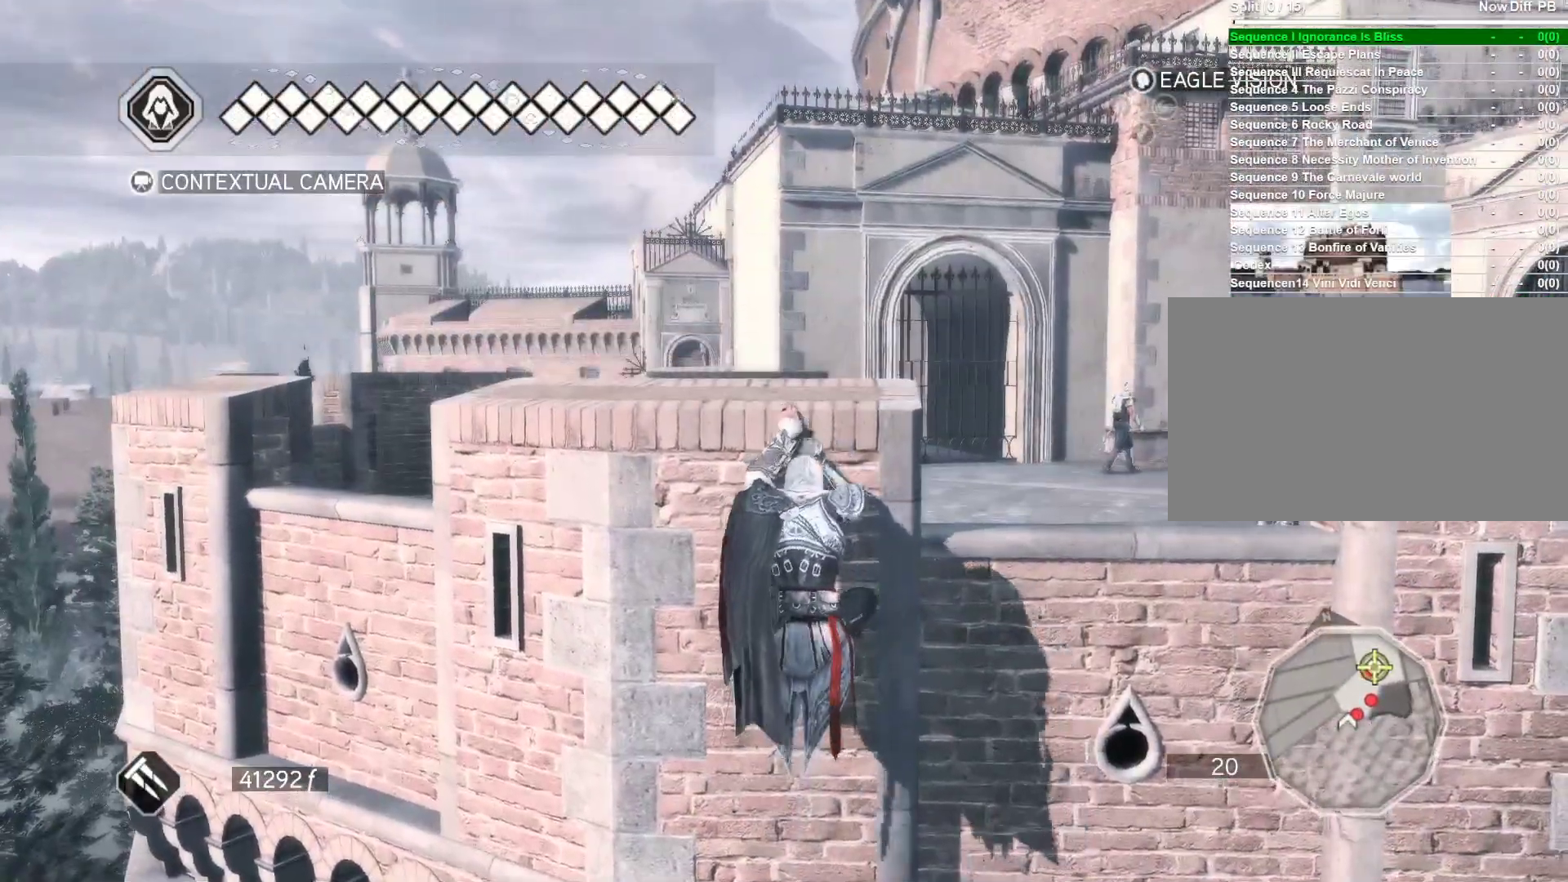
{"keys": ["d"], "mouse": [], "events": [[400, "d", "down"], [450, "s", "up"]]}
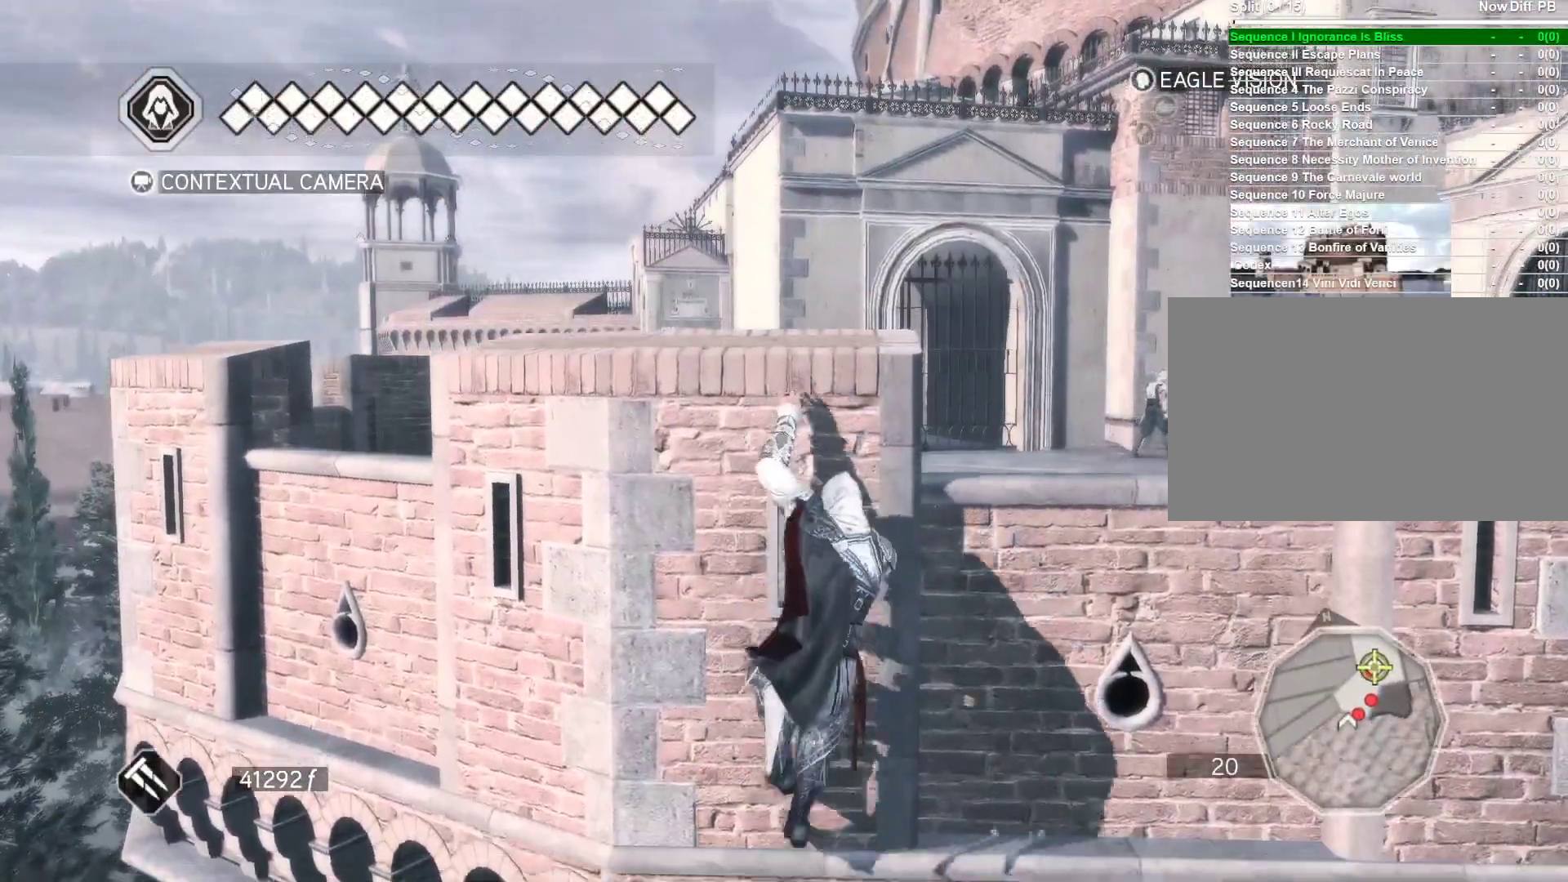
{"keys": ["d"], "mouse": [], "events": []}
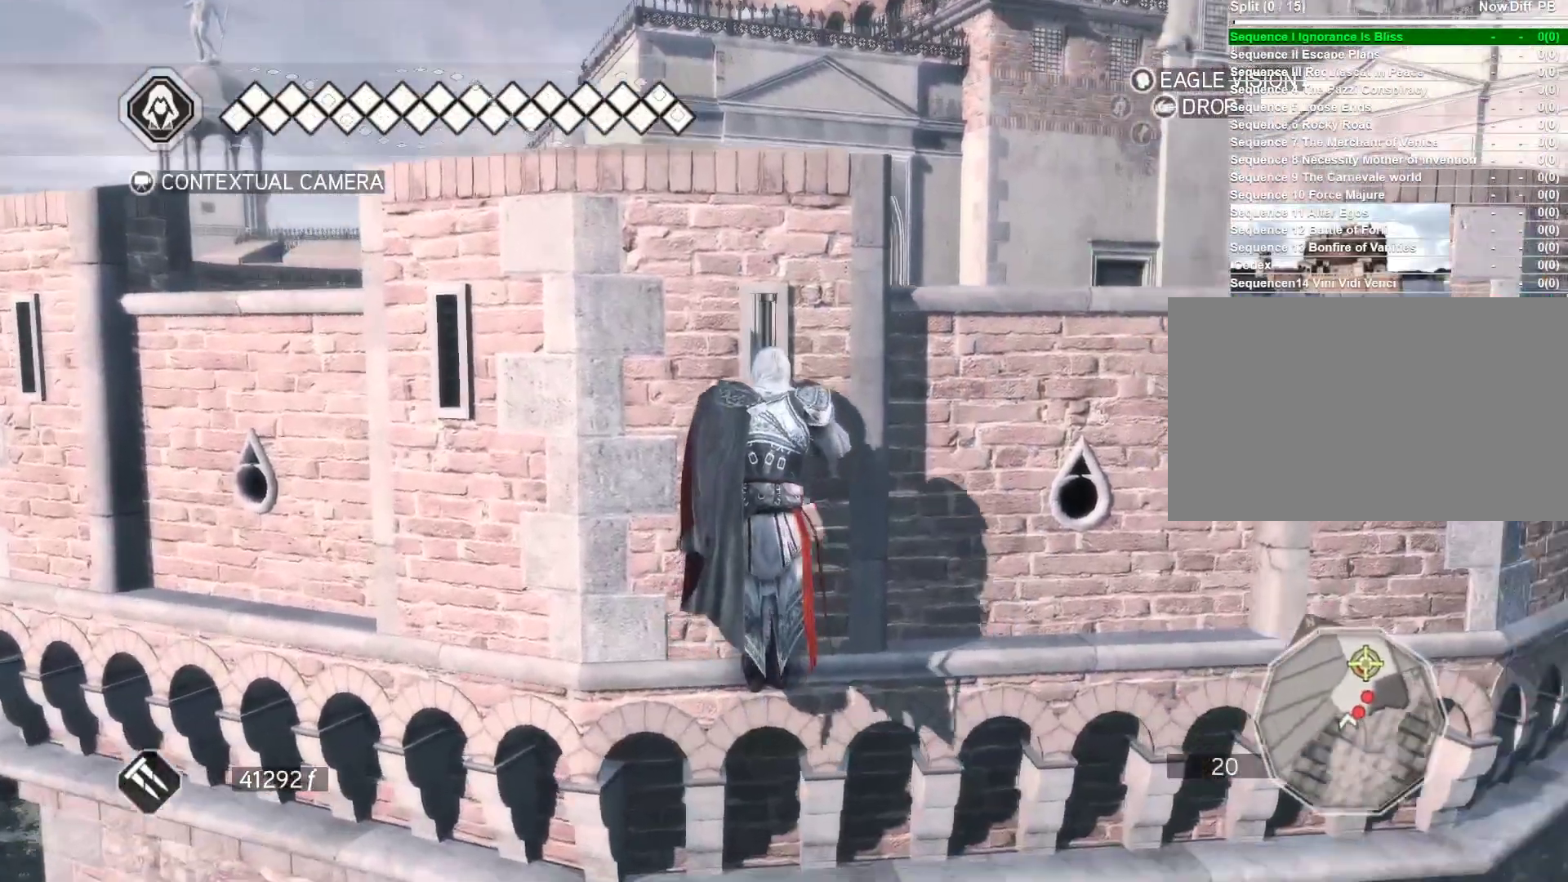
{"keys": ["d"], "mouse": [], "events": []}
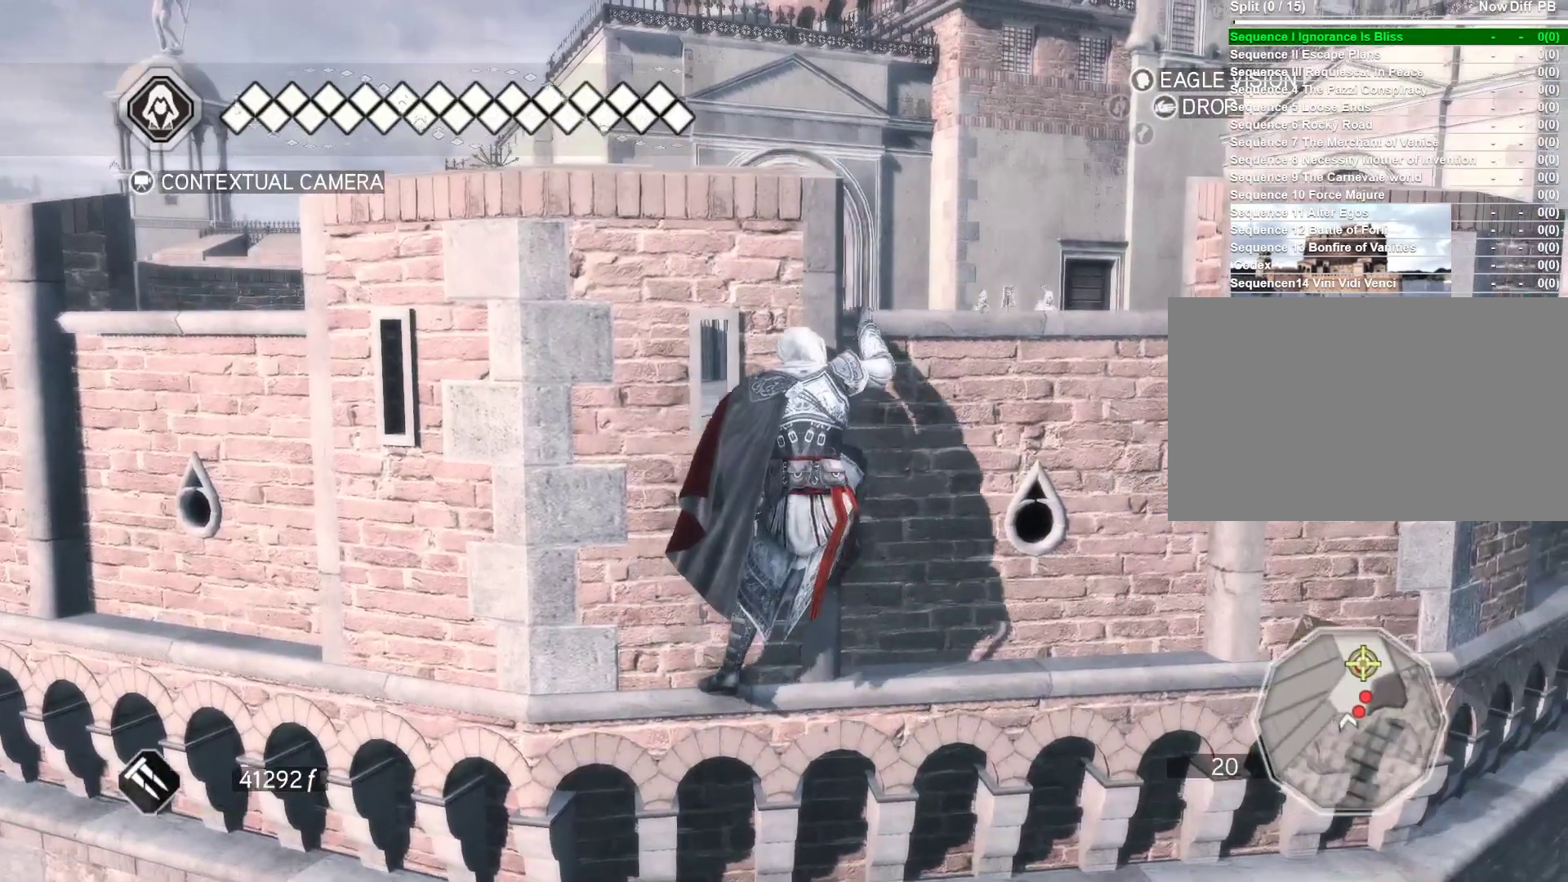
{"keys": ["d"], "mouse": [], "events": []}
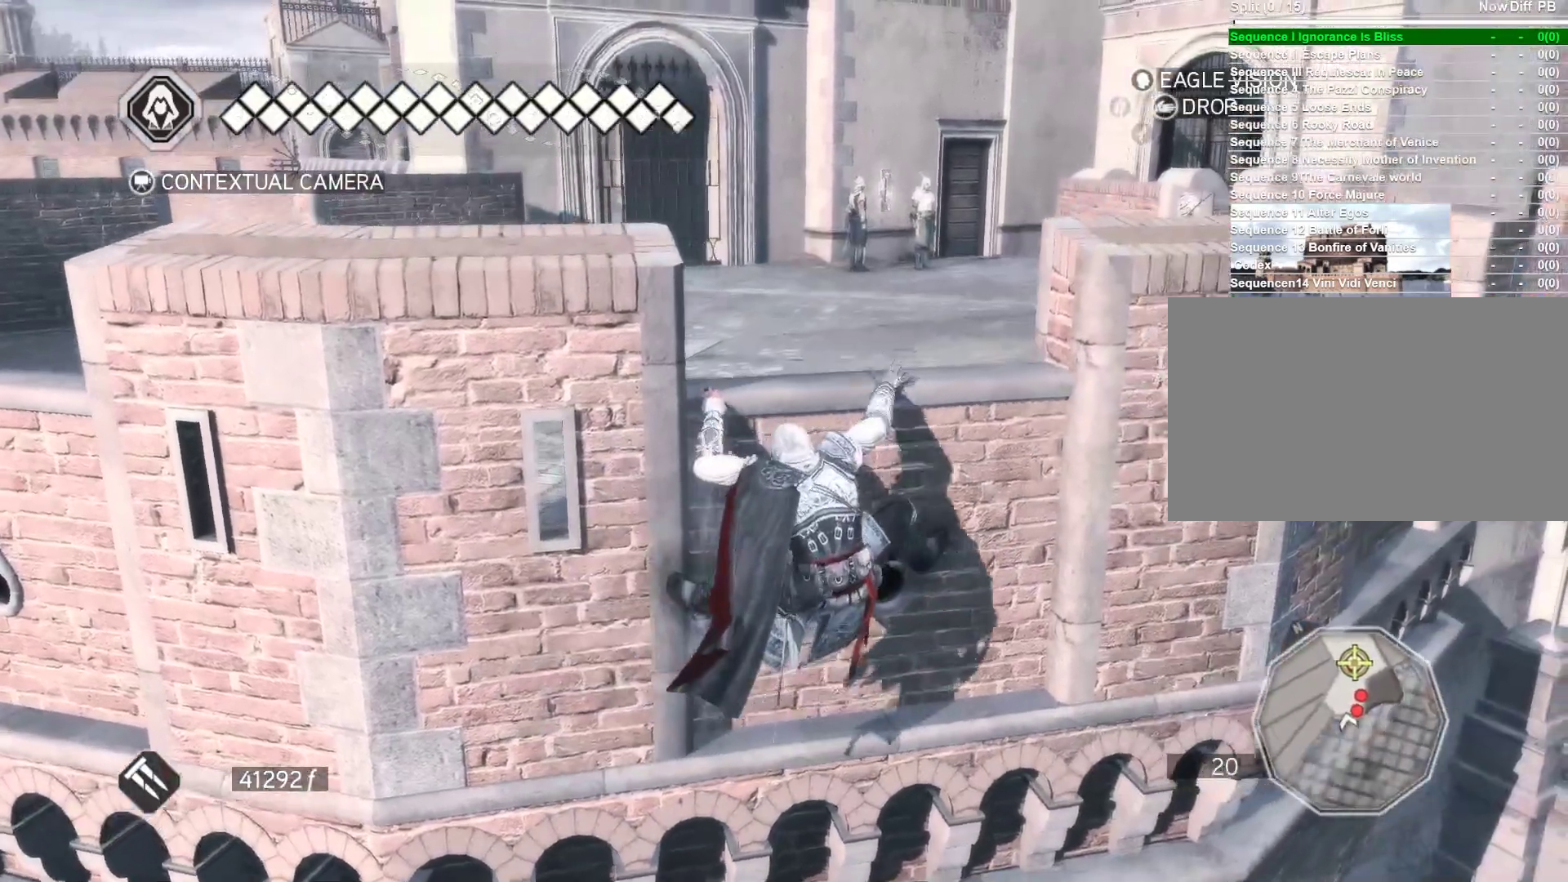
{"keys": [], "mouse": [], "events": [[133, "d", "up"]]}